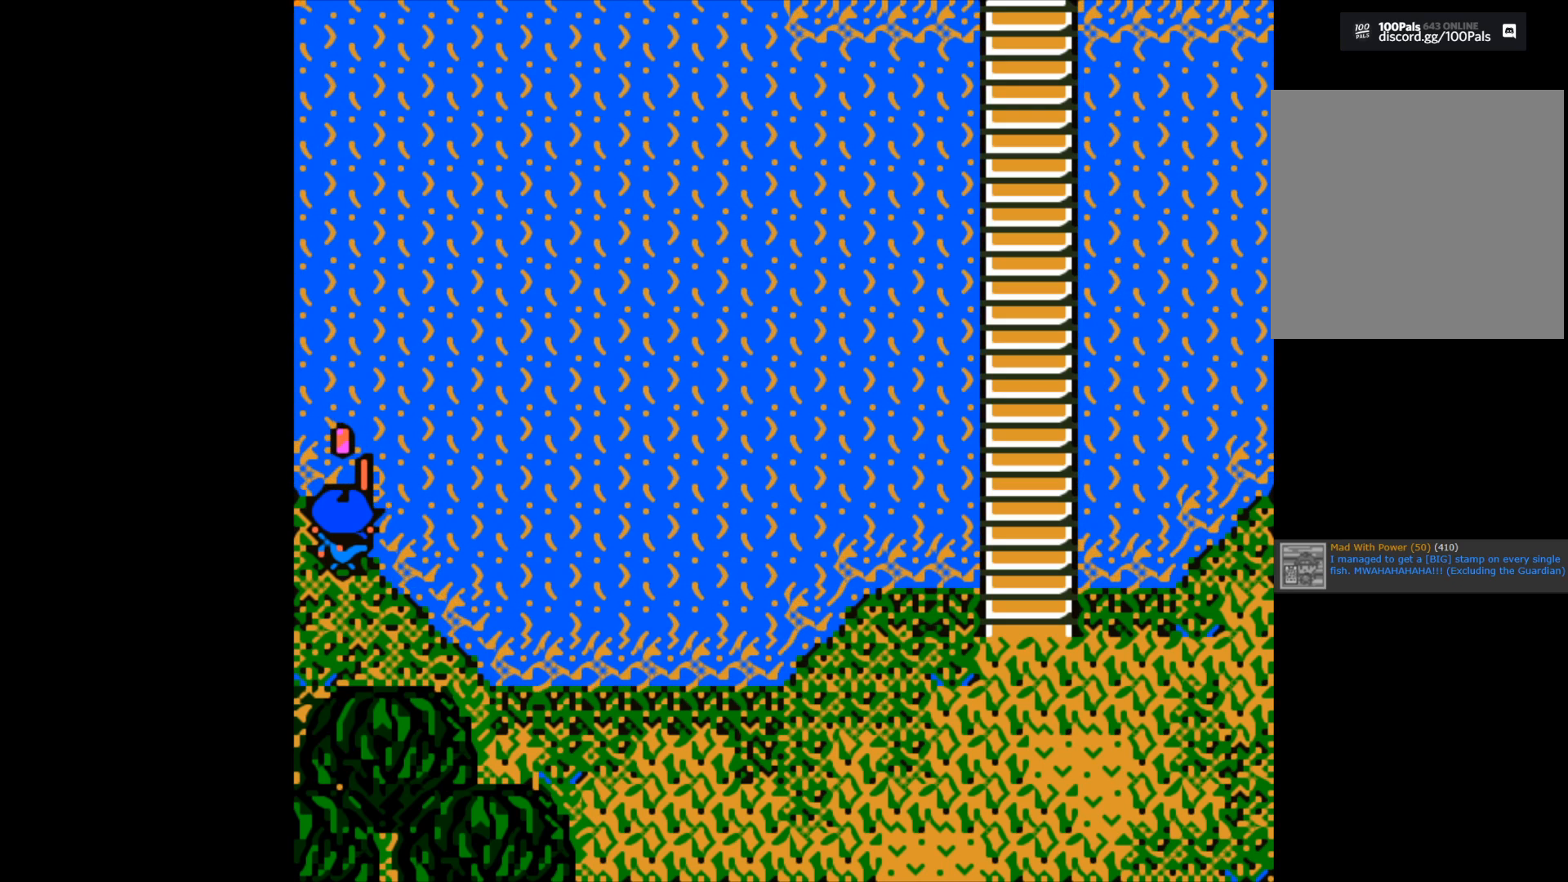
Gameplay with a controller (Xbox layout); each line is a JSON object with the inputs held at the frame after it. "events" lists button and stick changes between this image and that frame as [ms after this image, input, new state], when the widget could be followed in between.
{"buttons": [], "left_stick": "center", "right_stick": "center", "events": [[150, "B", "down"], [483, "B", "up"]]}
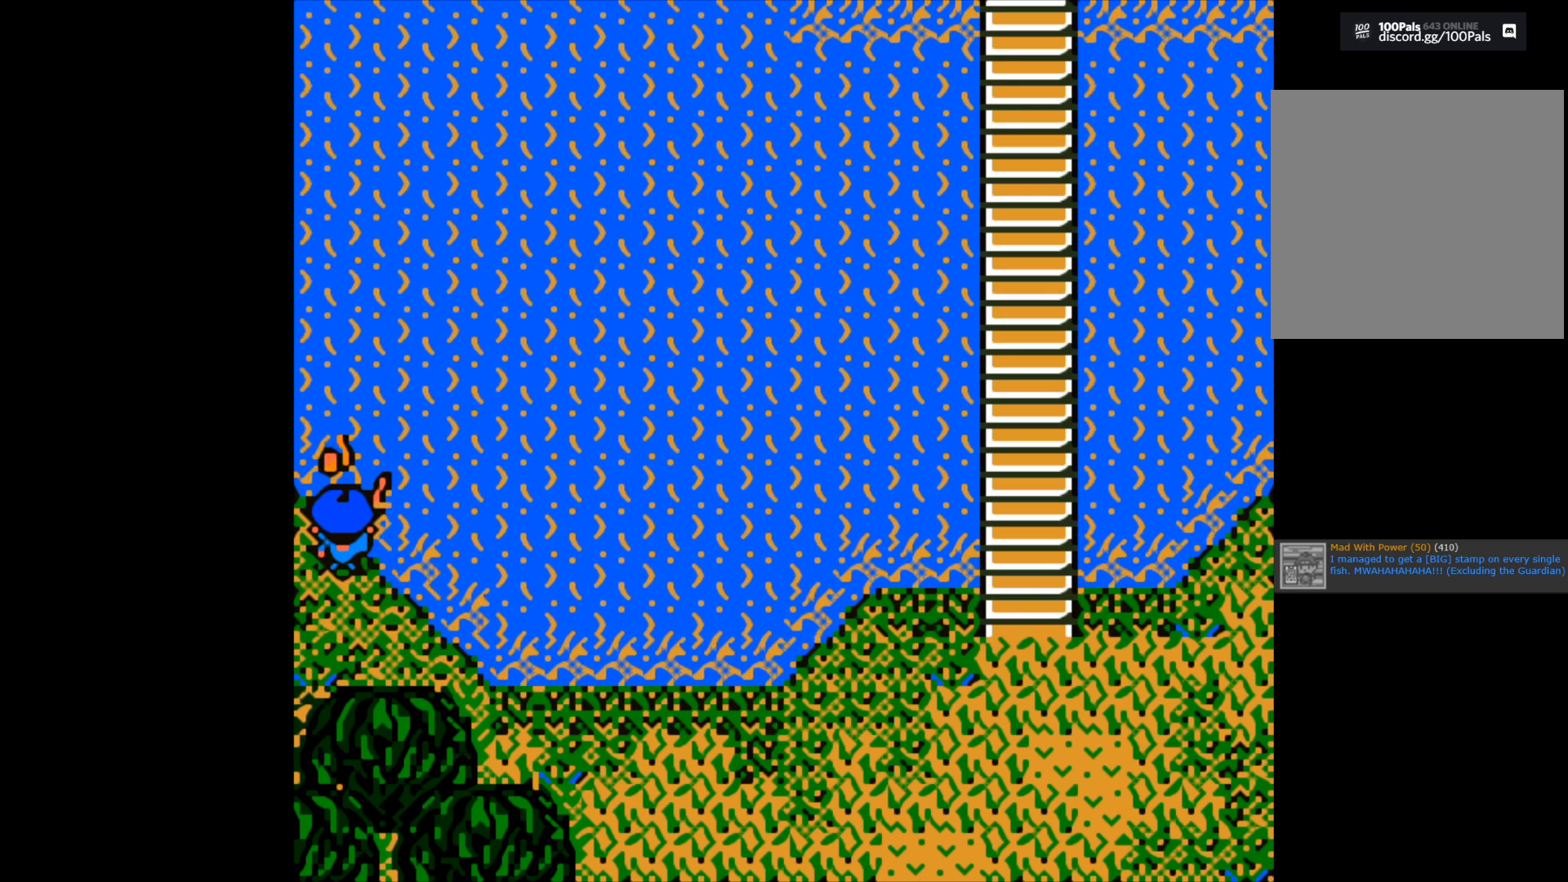
{"buttons": [], "left_stick": "center", "right_stick": "center", "events": []}
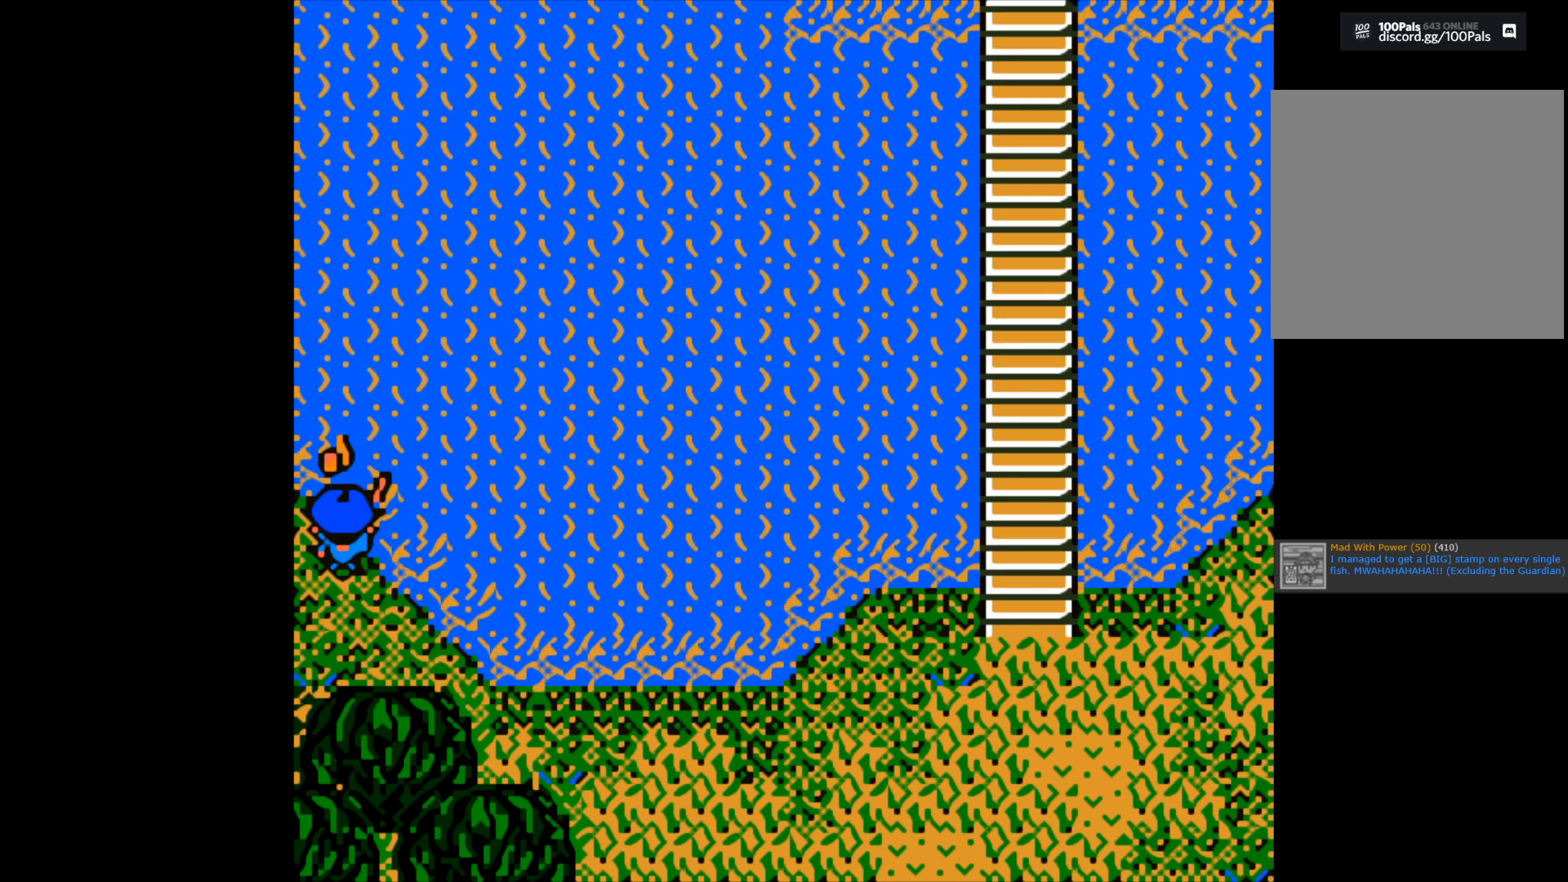
{"buttons": [], "left_stick": "center", "right_stick": "center", "events": []}
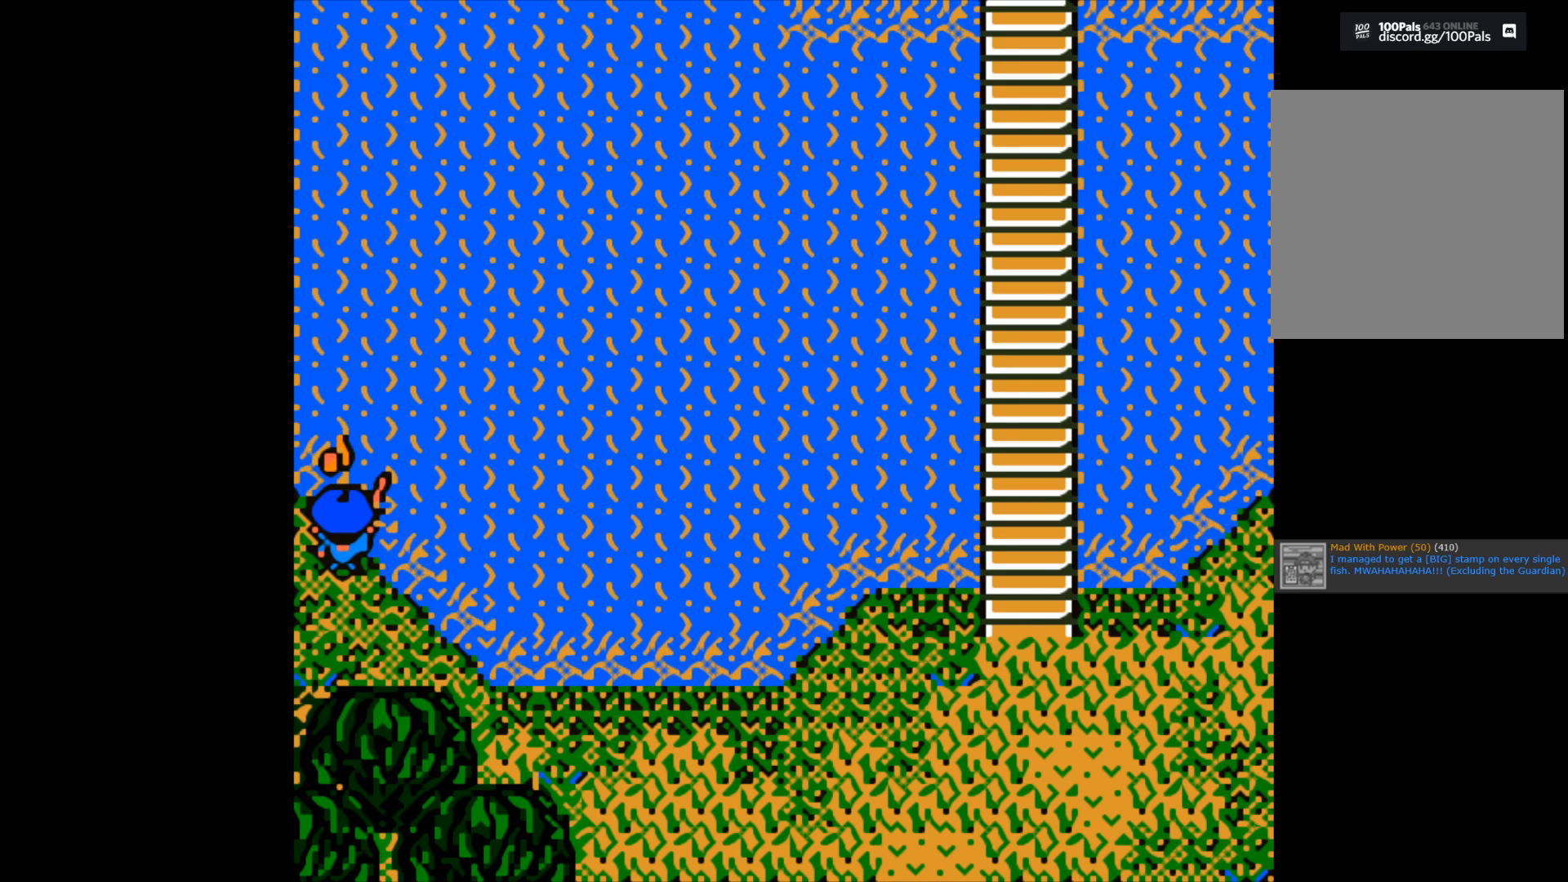
{"buttons": [], "left_stick": "center", "right_stick": "center", "events": []}
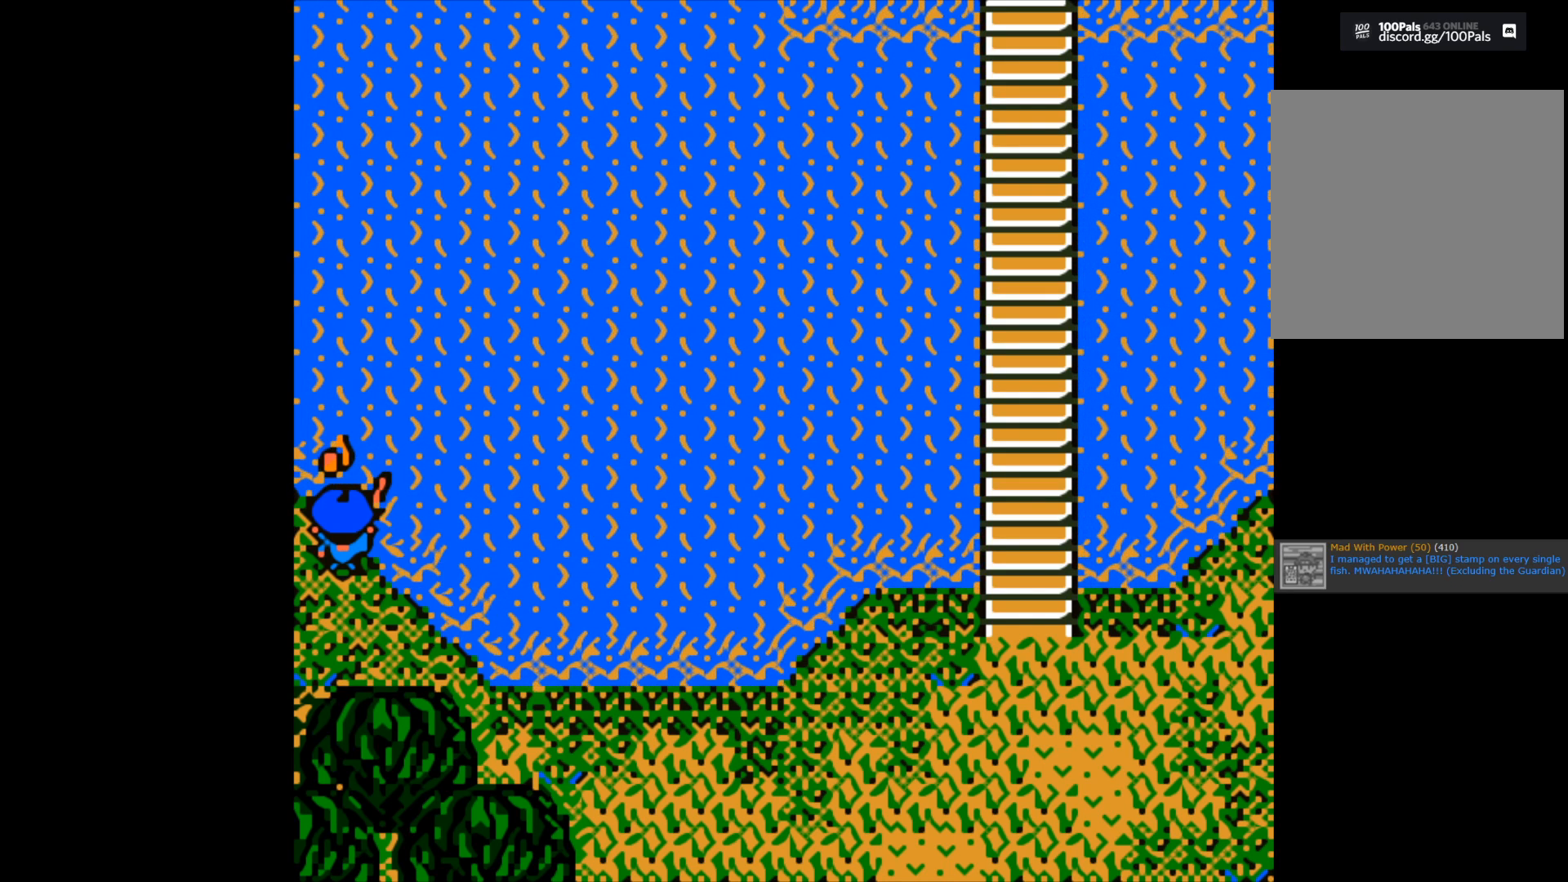
{"buttons": [], "left_stick": "center", "right_stick": "center", "events": []}
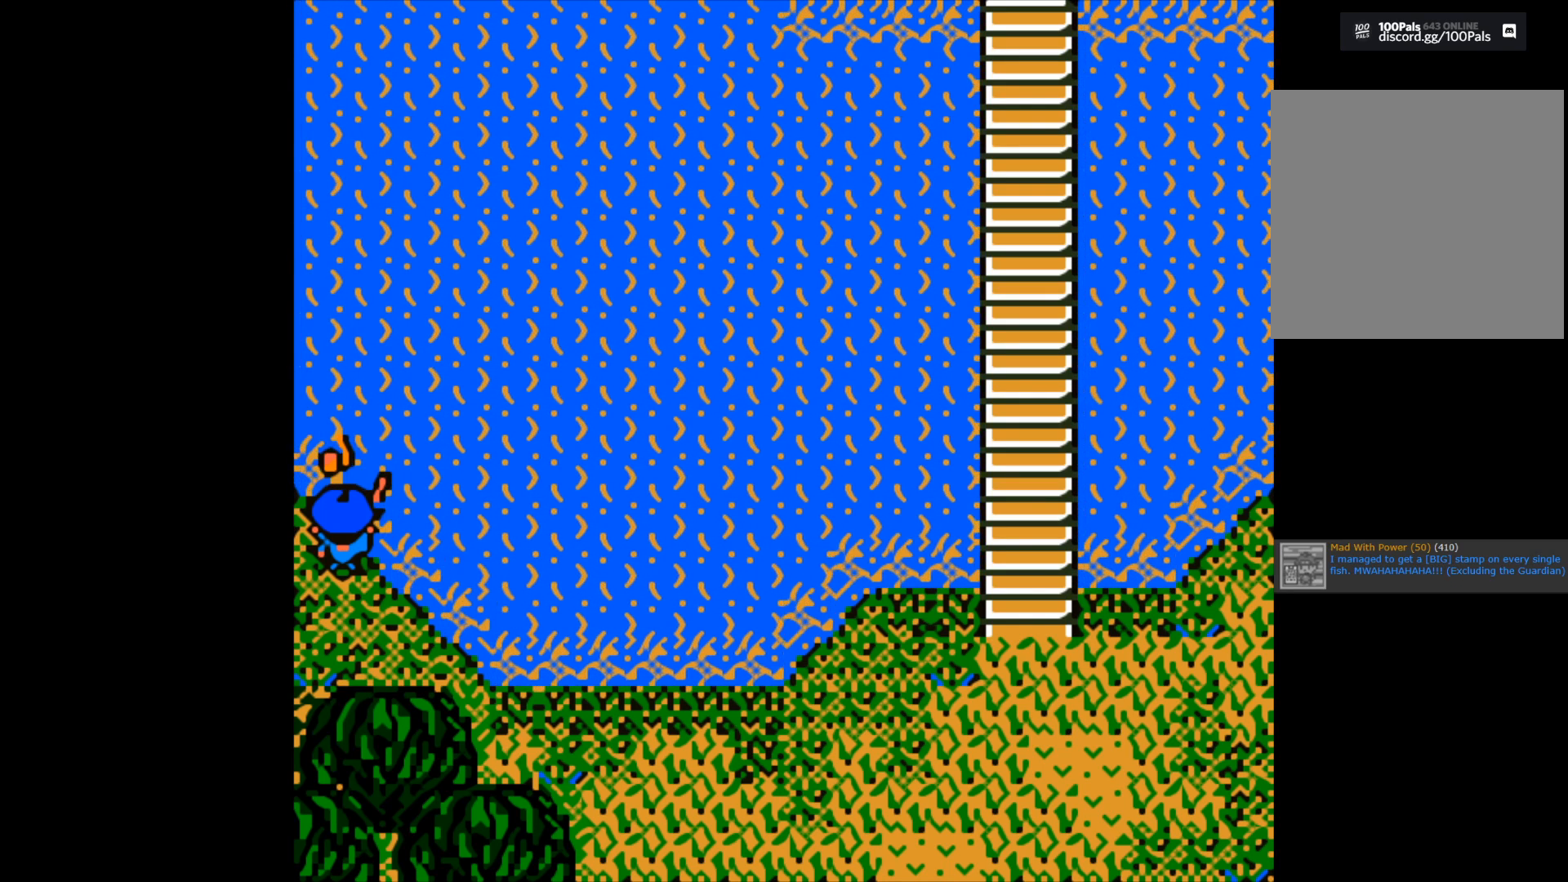
{"buttons": [], "left_stick": "center", "right_stick": "center", "events": []}
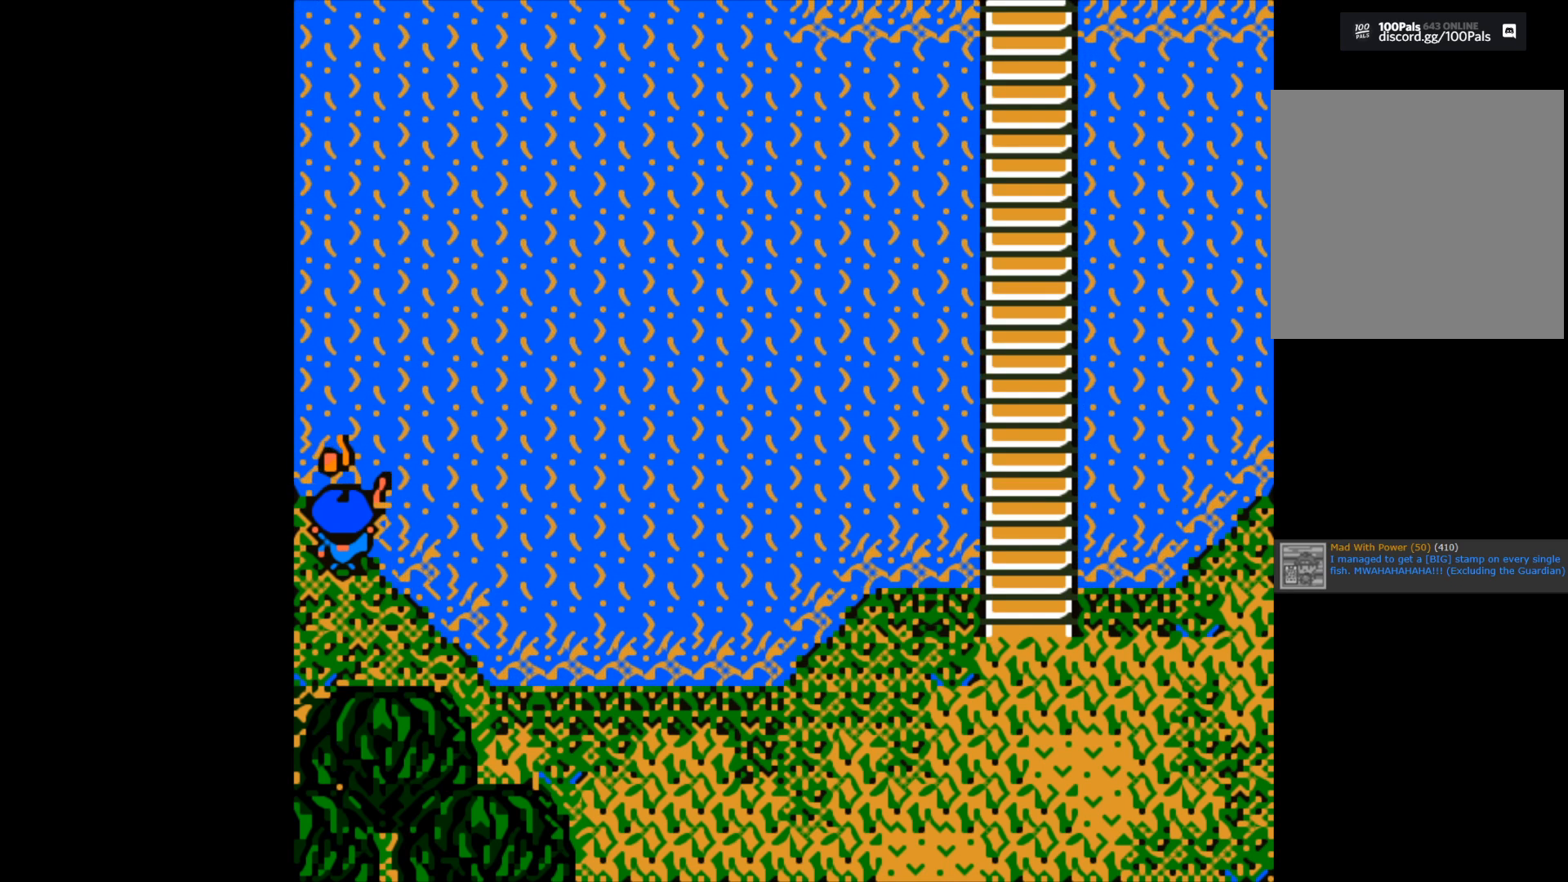
{"buttons": [], "left_stick": "center", "right_stick": "center", "events": [[233, "A", "down"], [433, "A", "up"]]}
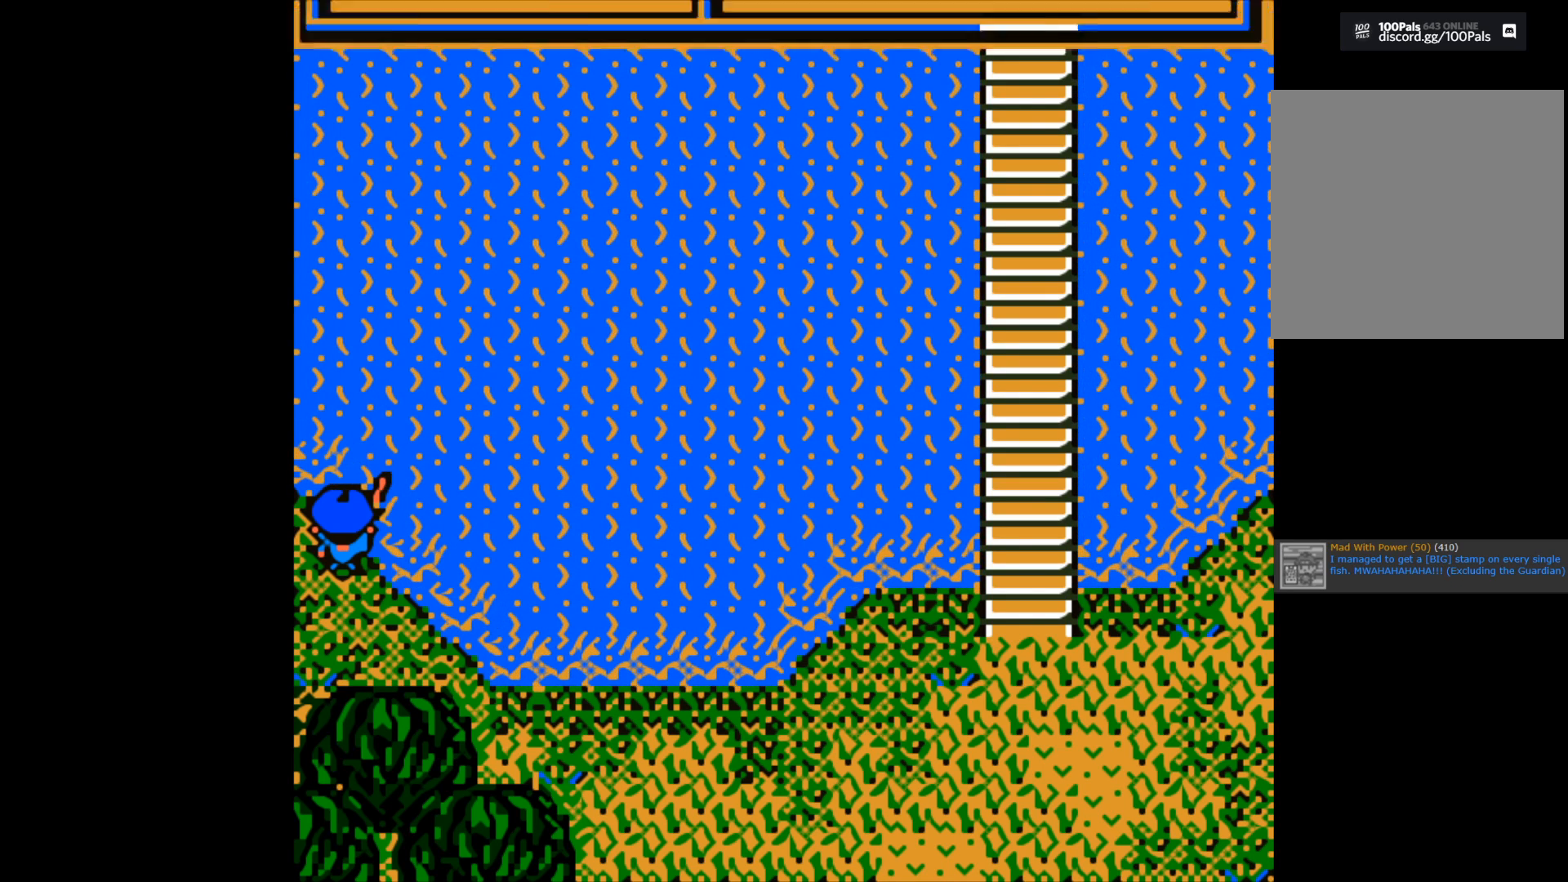
{"buttons": [], "left_stick": "center", "right_stick": "center", "events": []}
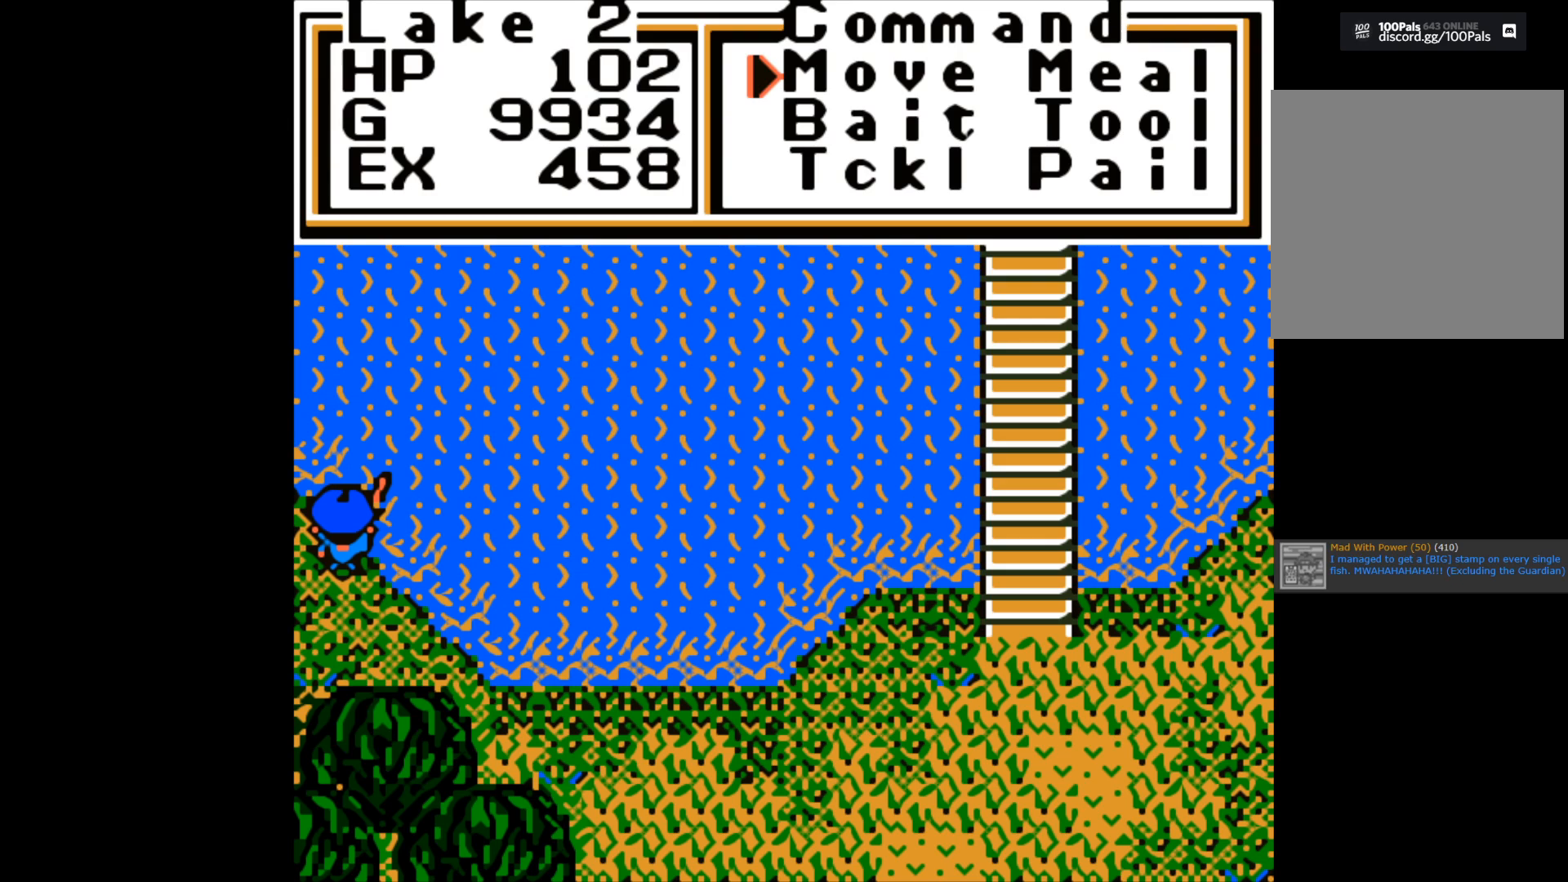
{"buttons": [], "left_stick": "center", "right_stick": "center", "events": []}
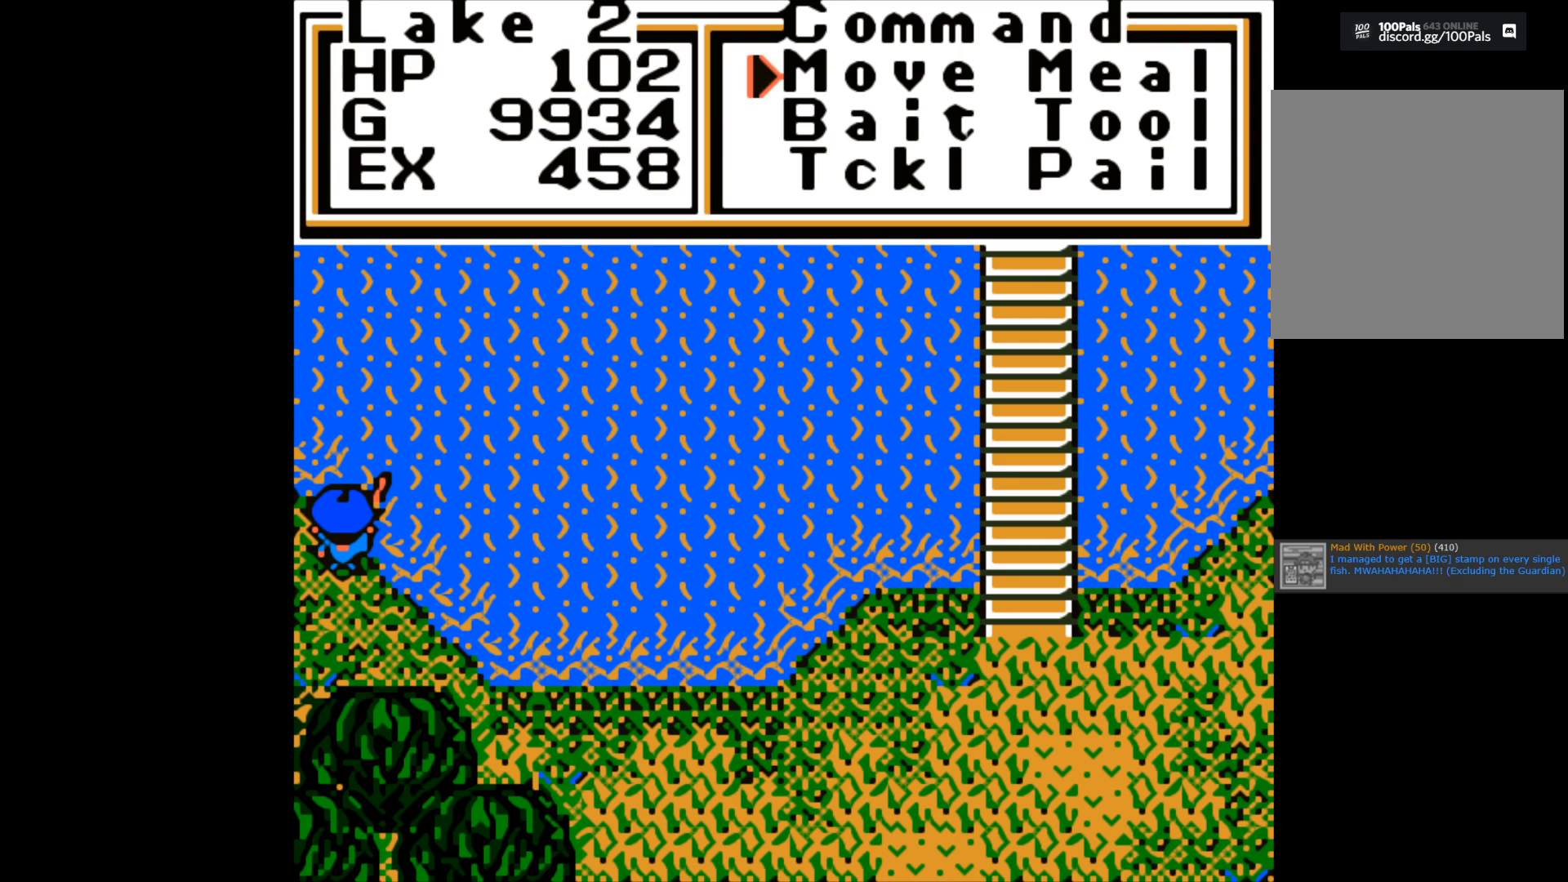
{"buttons": [], "left_stick": "center", "right_stick": "center", "events": []}
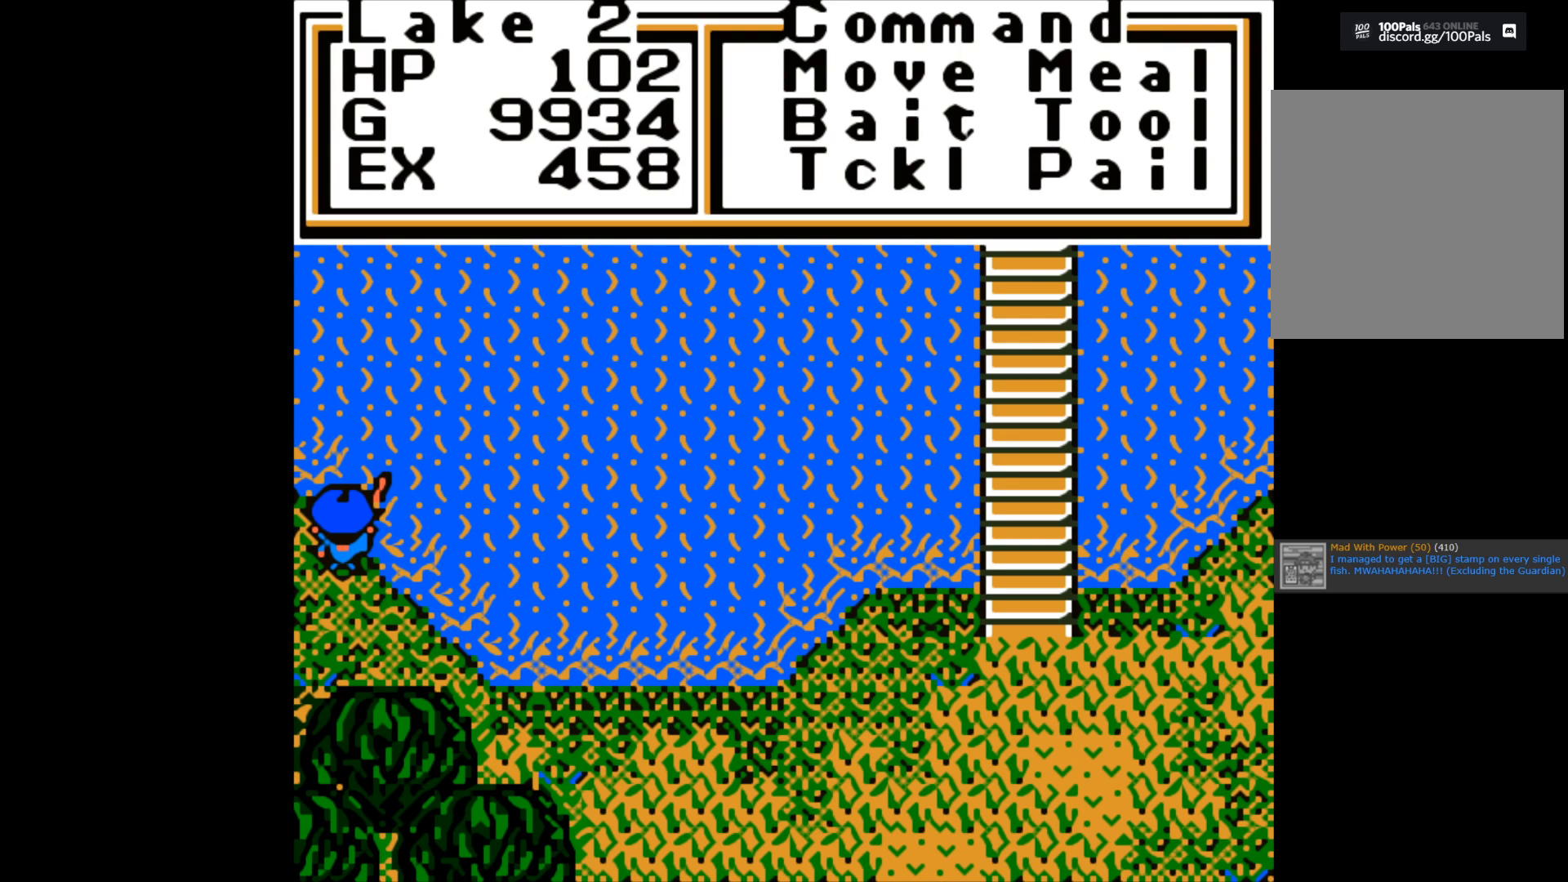
{"buttons": [], "left_stick": "center", "right_stick": "center", "events": [[200, "A", "down"], [267, "A", "up"]]}
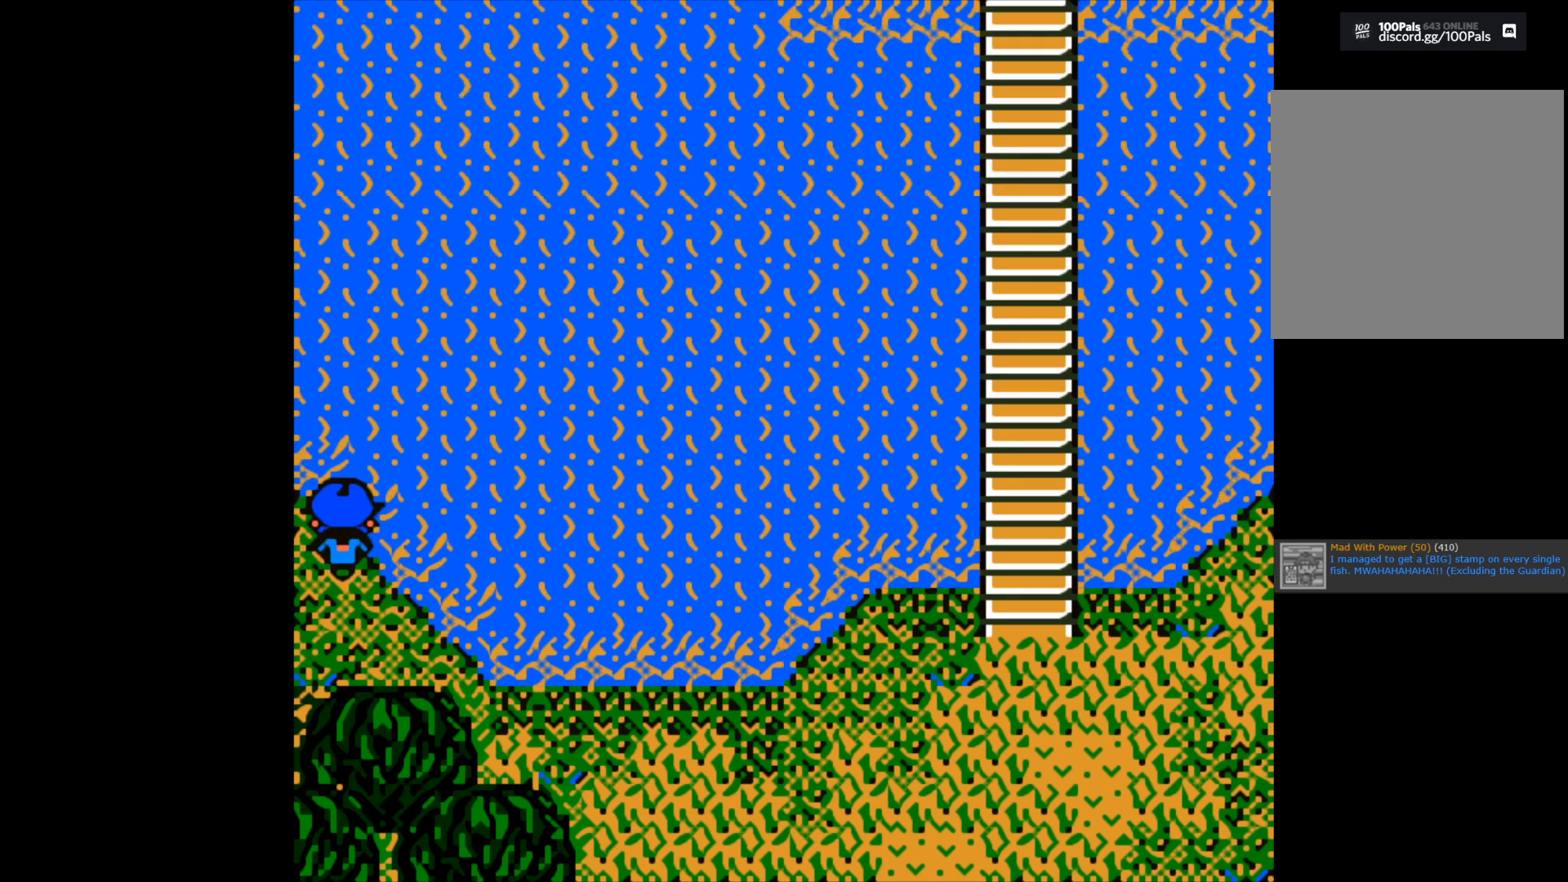
{"buttons": [], "left_stick": "center", "right_stick": "center", "events": [[33, "left_stick", "down"], [333, "left_stick", "center"]]}
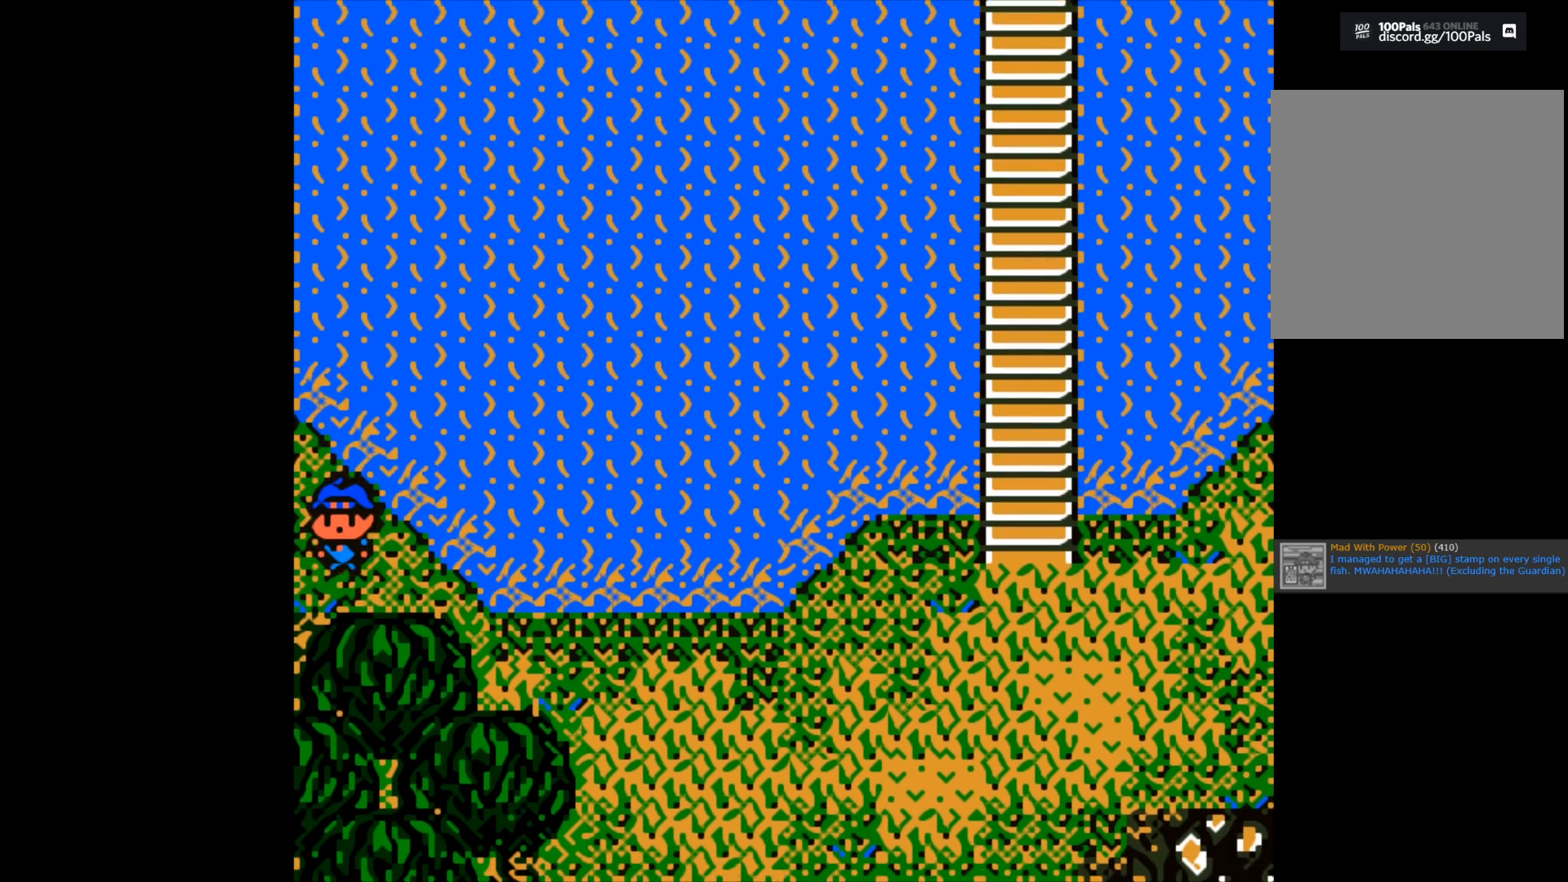
{"buttons": [], "left_stick": "right", "right_stick": "center", "events": [[117, "left_stick", "right"]]}
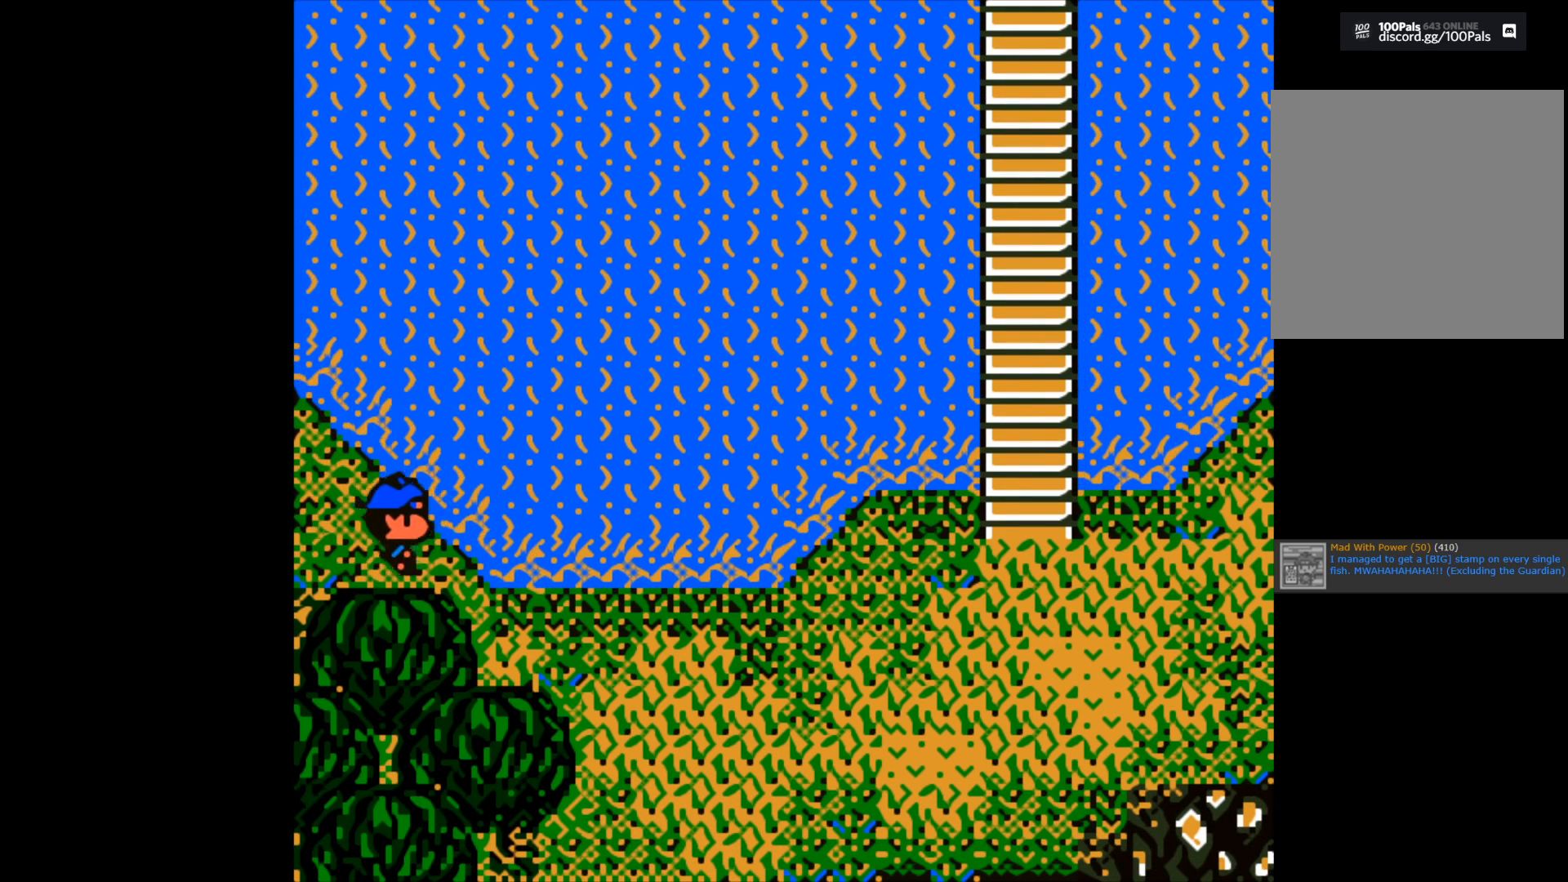
{"buttons": [], "left_stick": "center", "right_stick": "center", "events": [[117, "left_stick", "center"]]}
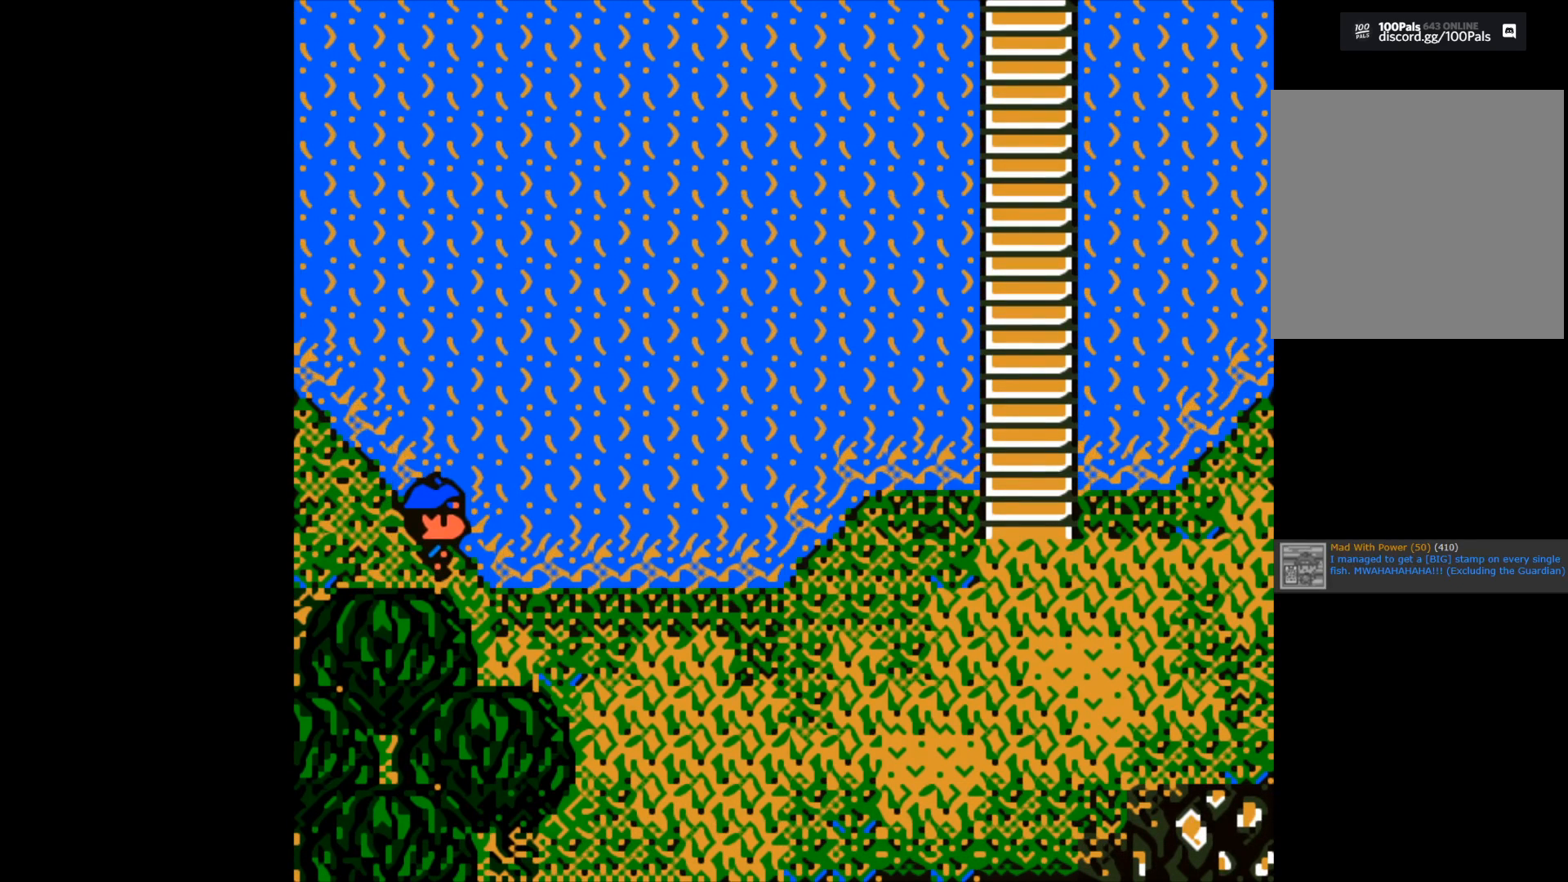
{"buttons": [], "left_stick": "left", "right_stick": "center", "events": [[500, "left_stick", "left"]]}
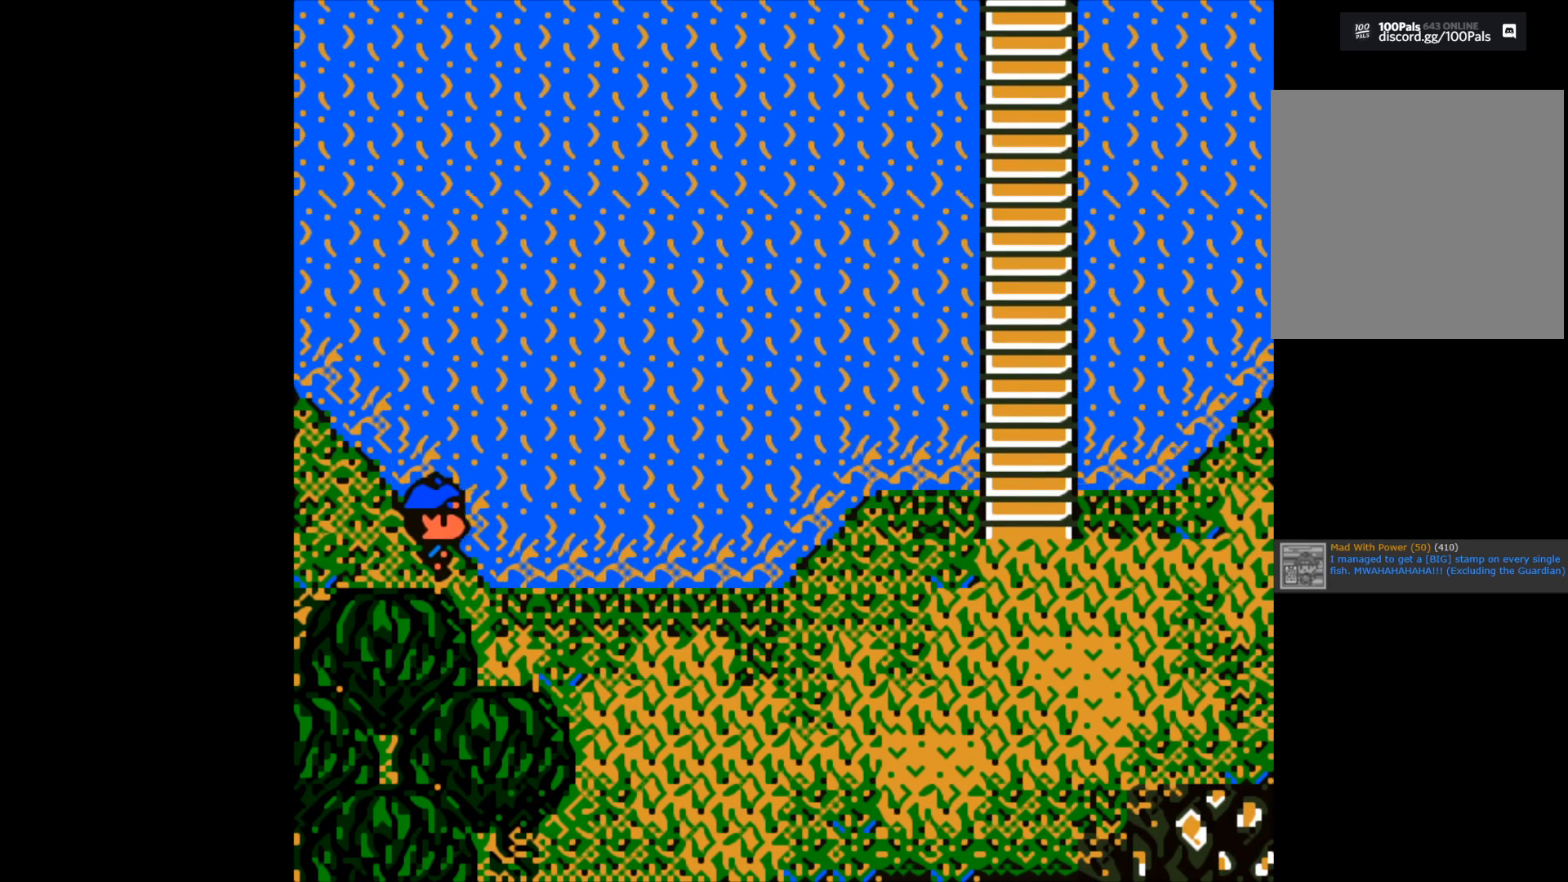
{"buttons": [], "left_stick": "center", "right_stick": "center", "events": [[333, "left_stick", "center"]]}
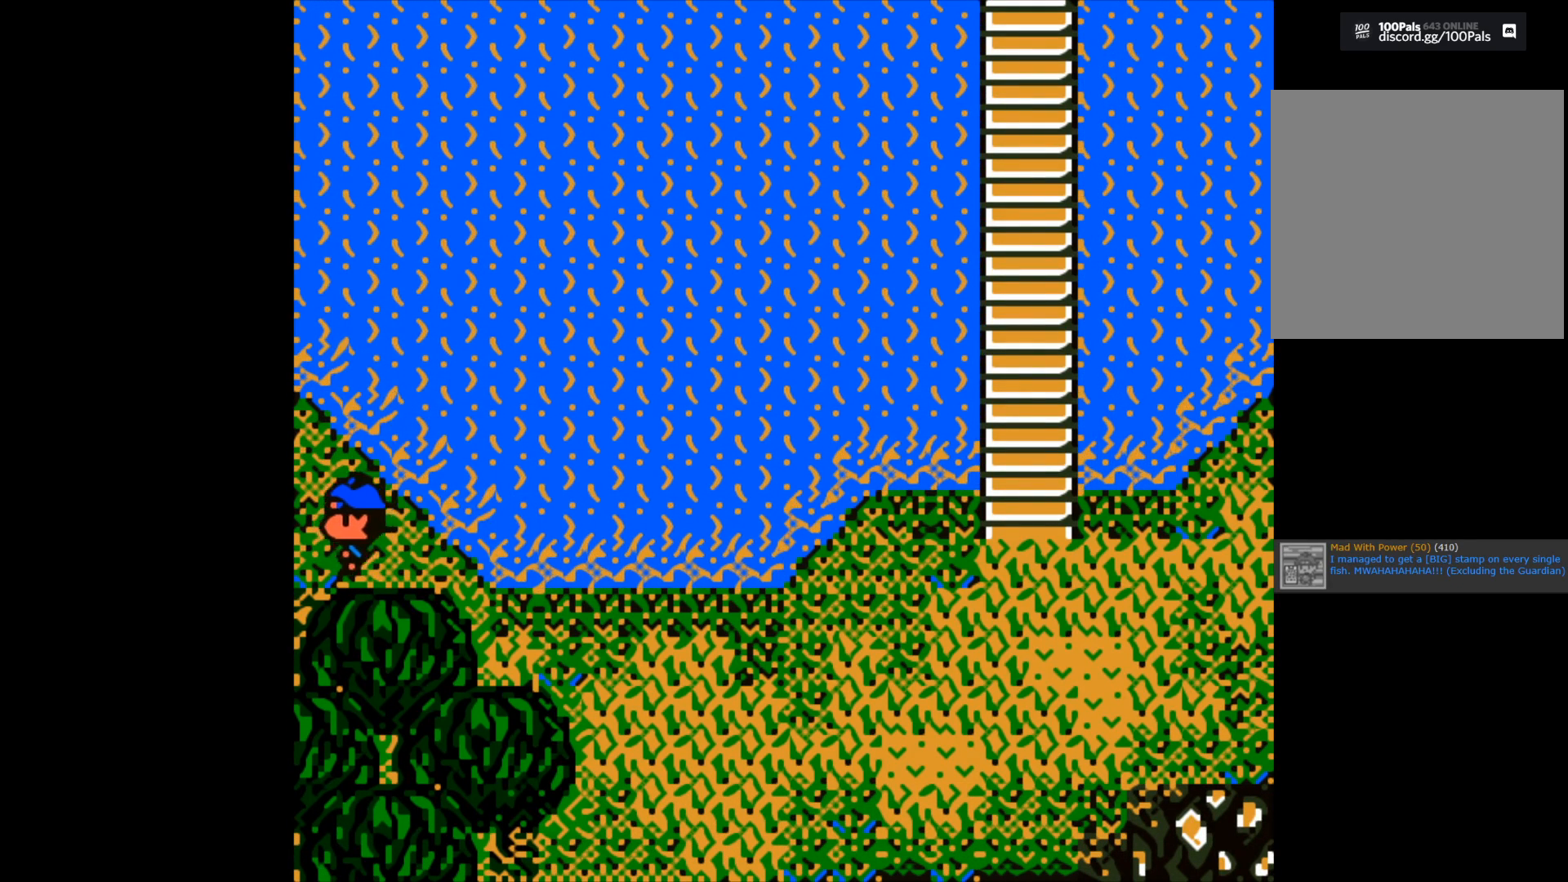
{"buttons": [], "left_stick": "center", "right_stick": "center", "events": [[33, "left_stick", "up"], [367, "left_stick", "center"]]}
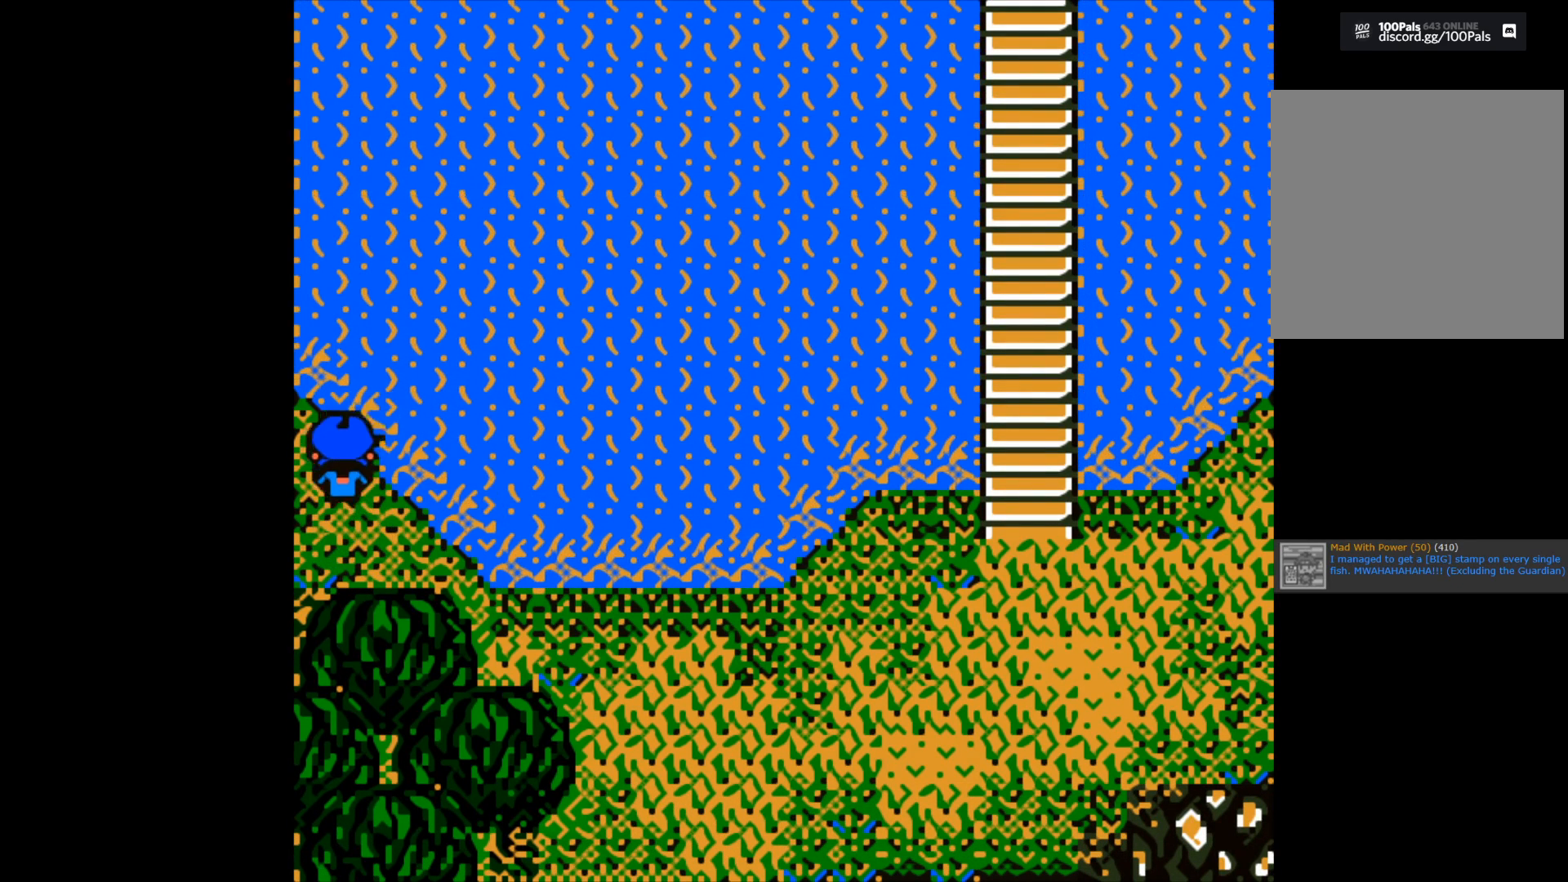
{"buttons": [], "left_stick": "center", "right_stick": "center", "events": []}
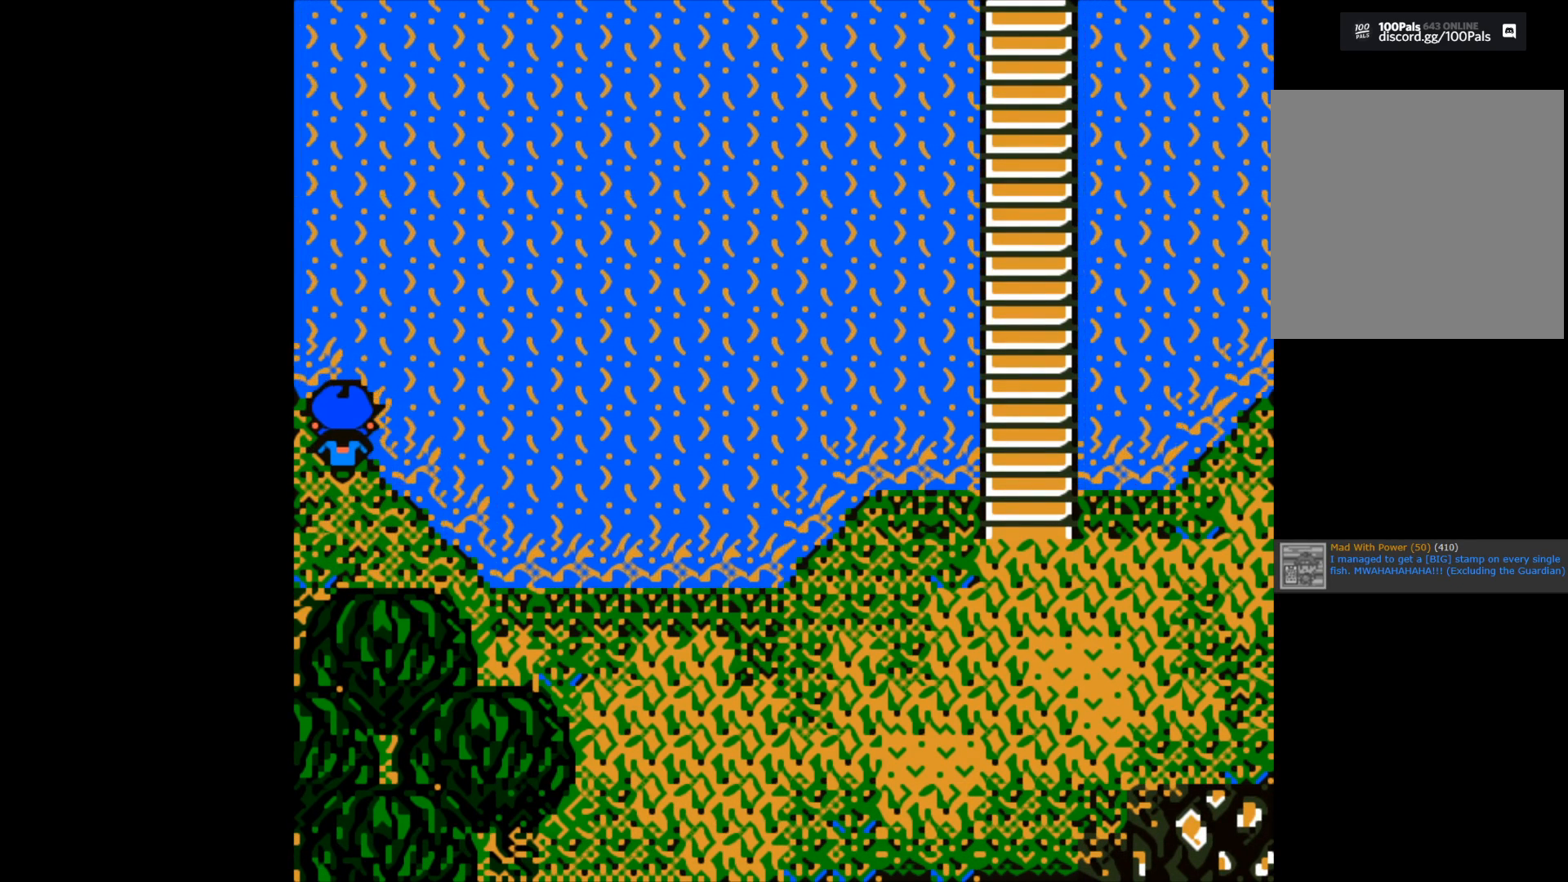
{"buttons": ["B"], "left_stick": "center", "right_stick": "center", "events": [[100, "B", "down"], [217, "B", "up"], [500, "B", "down"]]}
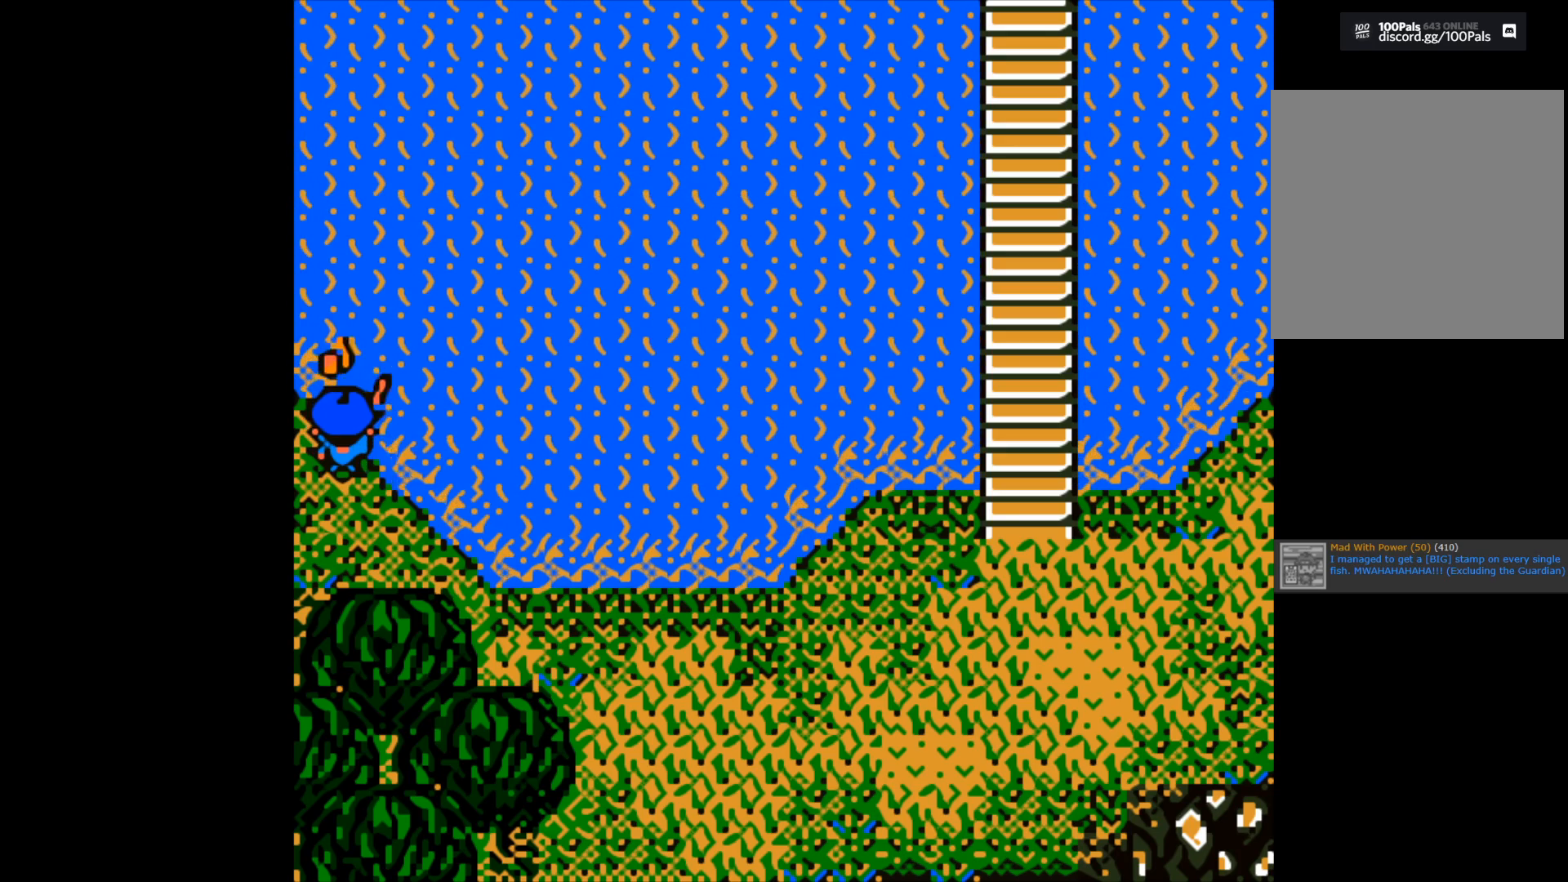
{"buttons": [], "left_stick": "center", "right_stick": "center", "events": [[133, "B", "up"]]}
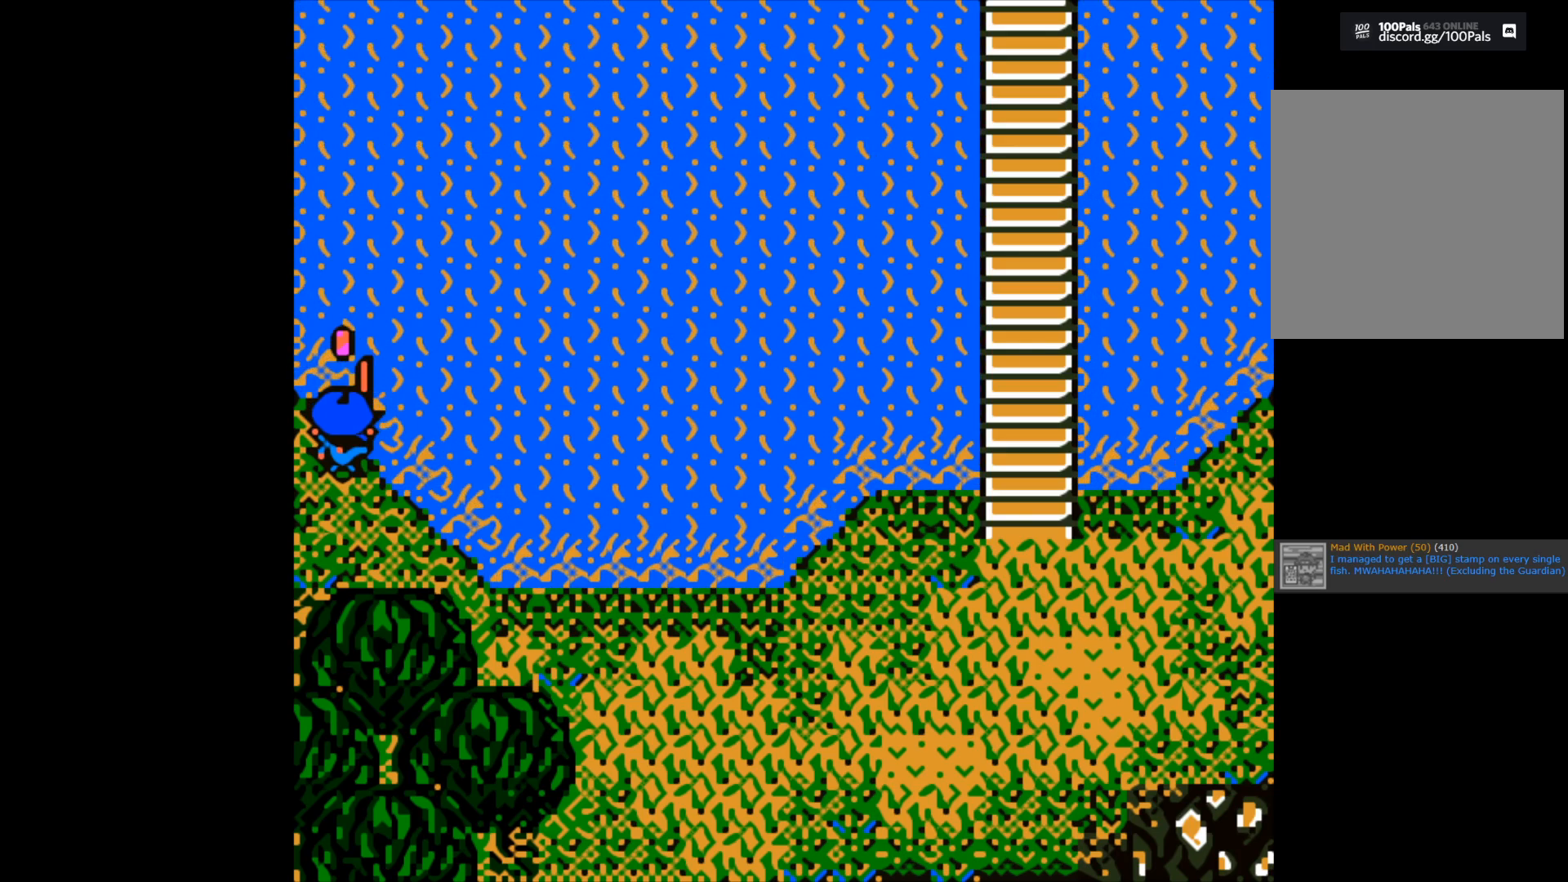
{"buttons": [], "left_stick": "up", "right_stick": "center", "events": [[167, "B", "down"], [433, "B", "up"], [467, "left_stick", "up"]]}
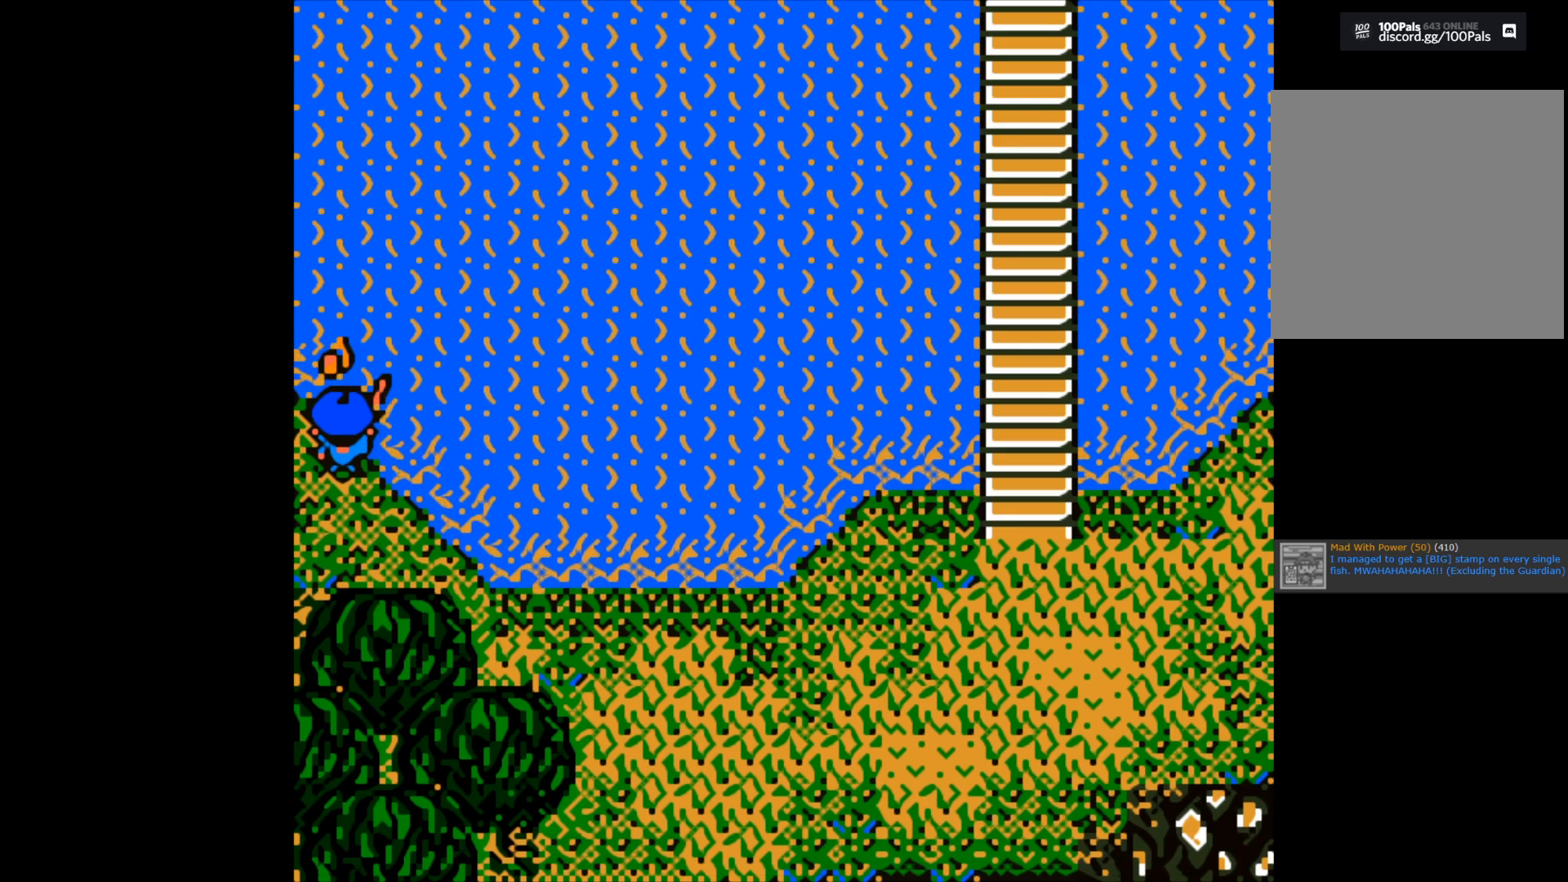
{"buttons": [], "left_stick": "up", "right_stick": "center", "events": []}
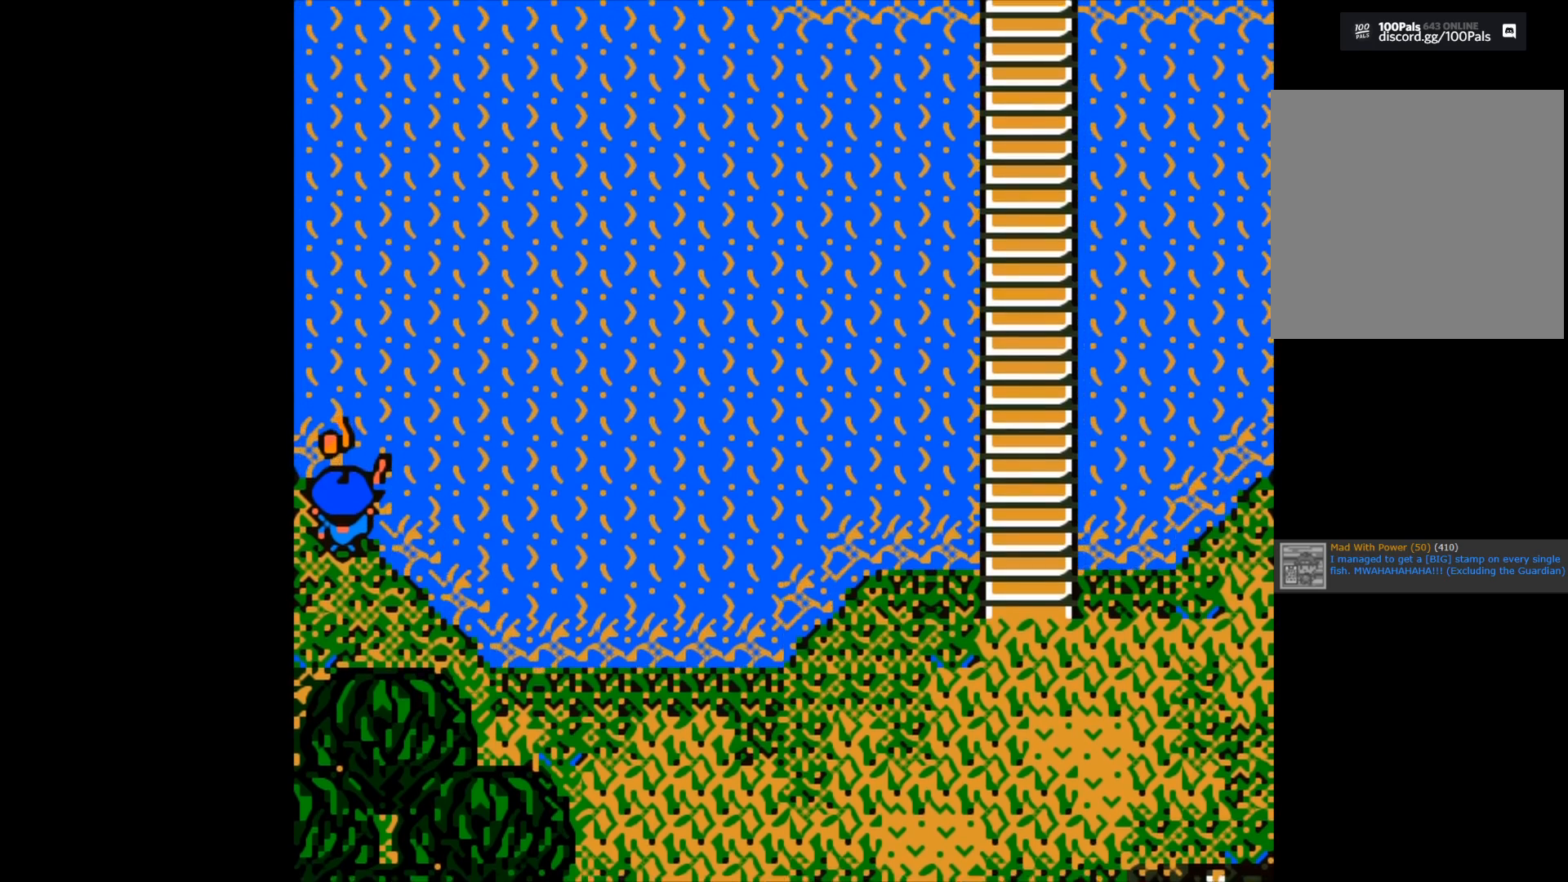
{"buttons": [], "left_stick": "up", "right_stick": "center", "events": []}
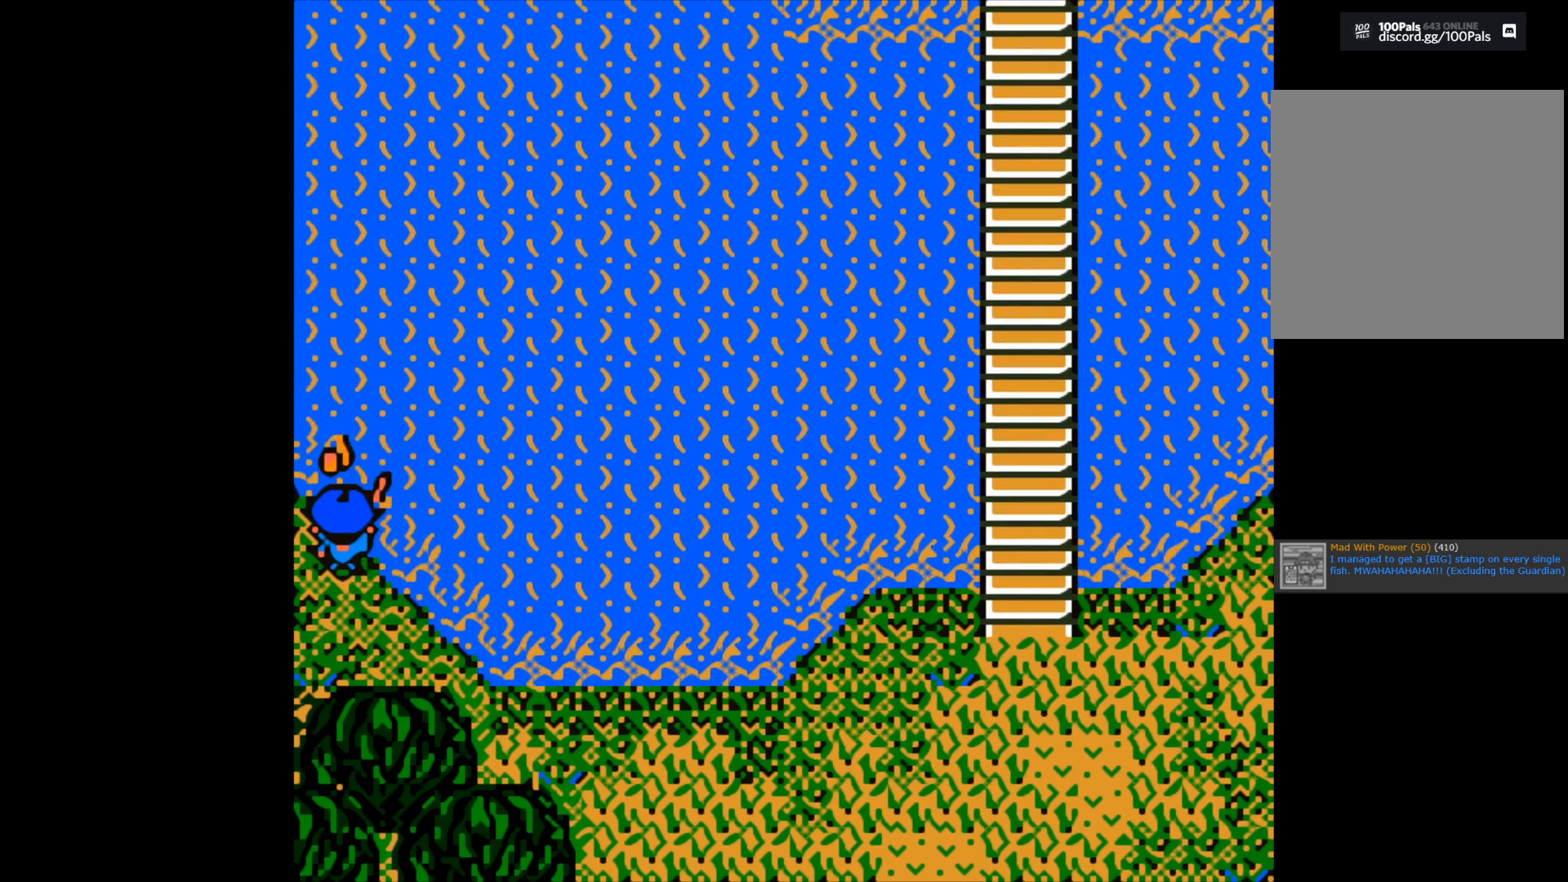
{"buttons": [], "left_stick": "center", "right_stick": "center", "events": [[167, "B", "down"], [183, "left_stick", "center"], [300, "B", "up"]]}
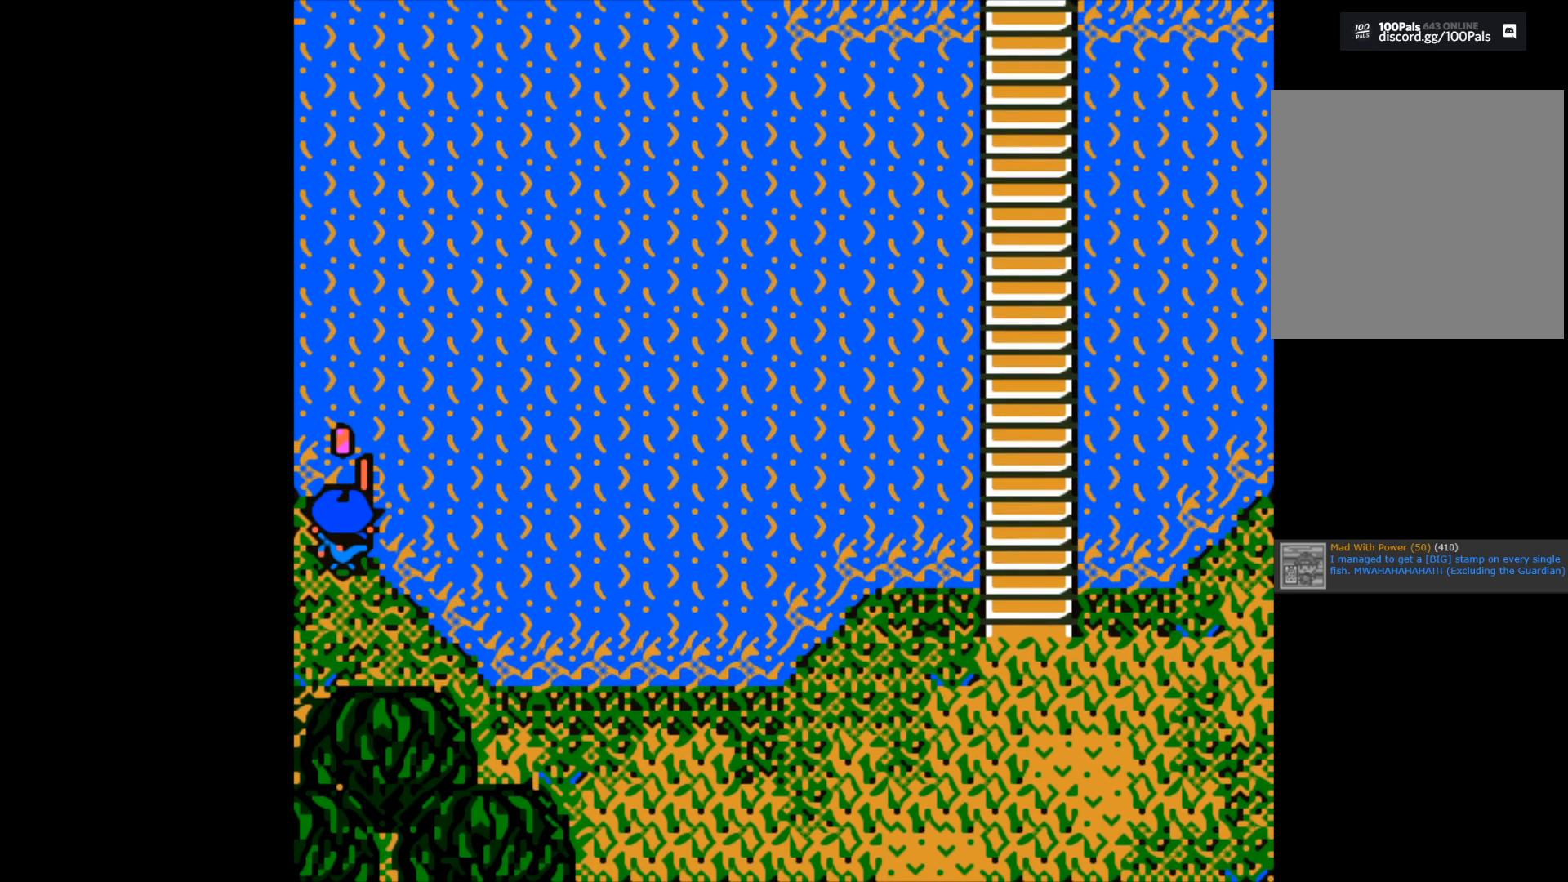
{"buttons": [], "left_stick": "center", "right_stick": "center", "events": []}
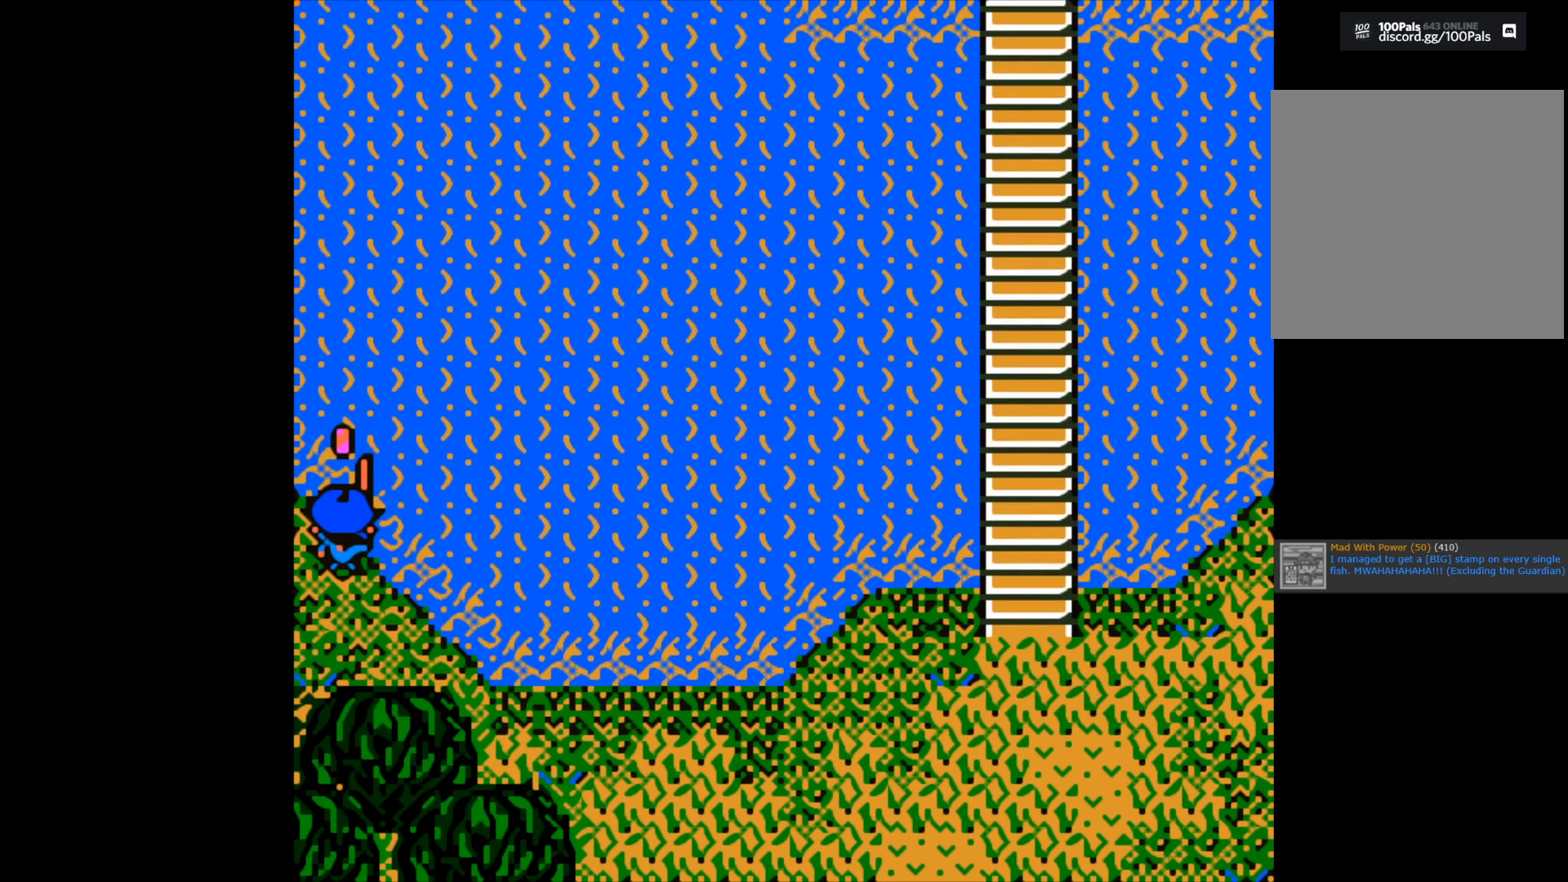
{"buttons": [], "left_stick": "center", "right_stick": "center", "events": [[117, "B", "down"], [450, "B", "up"]]}
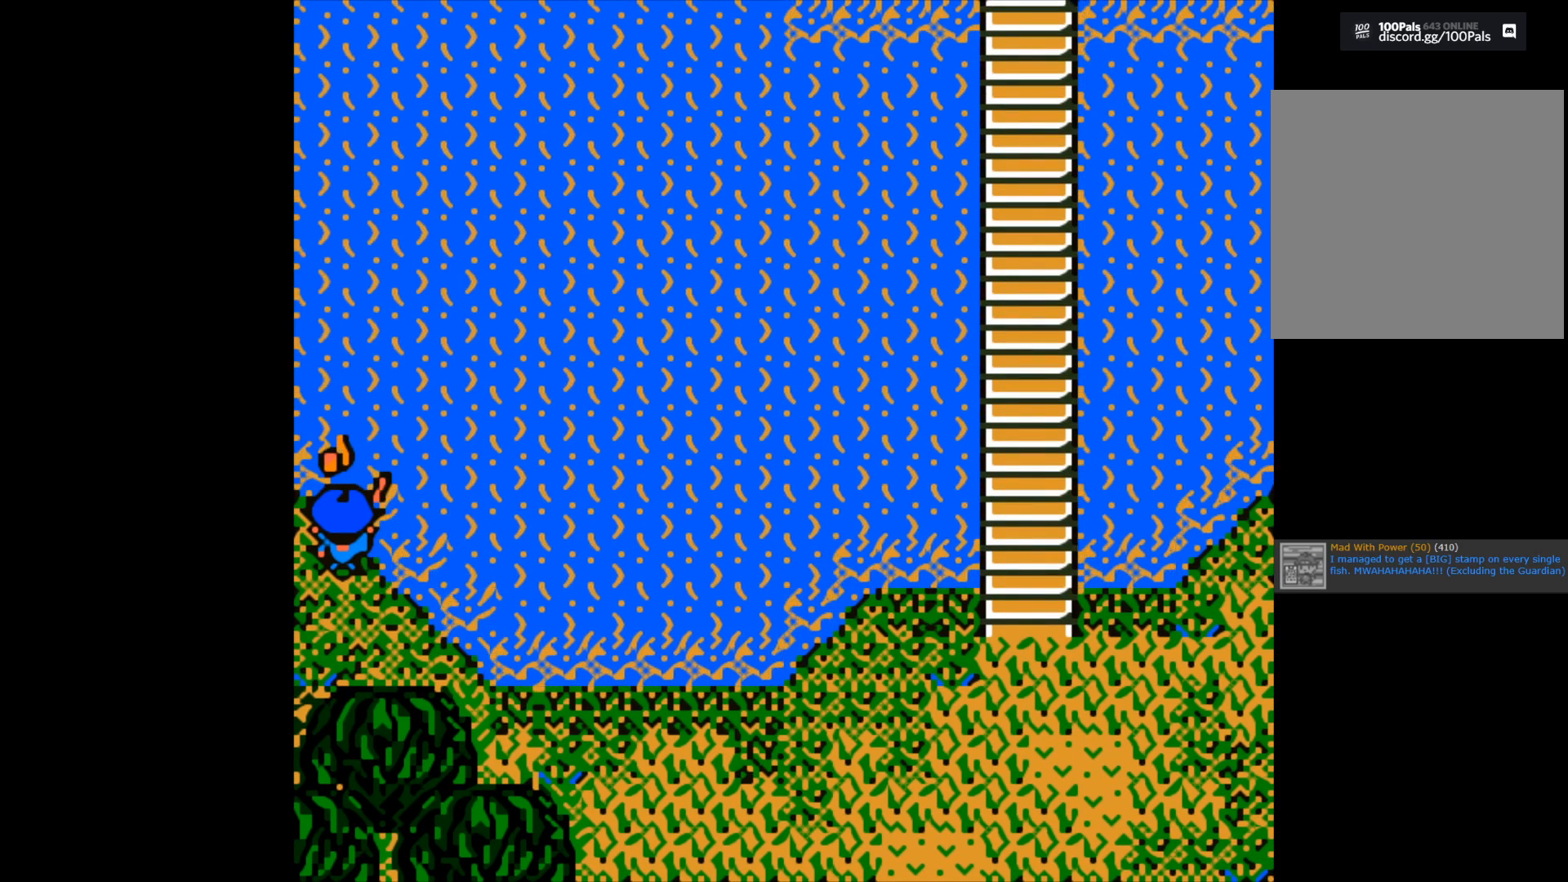
{"buttons": [], "left_stick": "center", "right_stick": "center", "events": []}
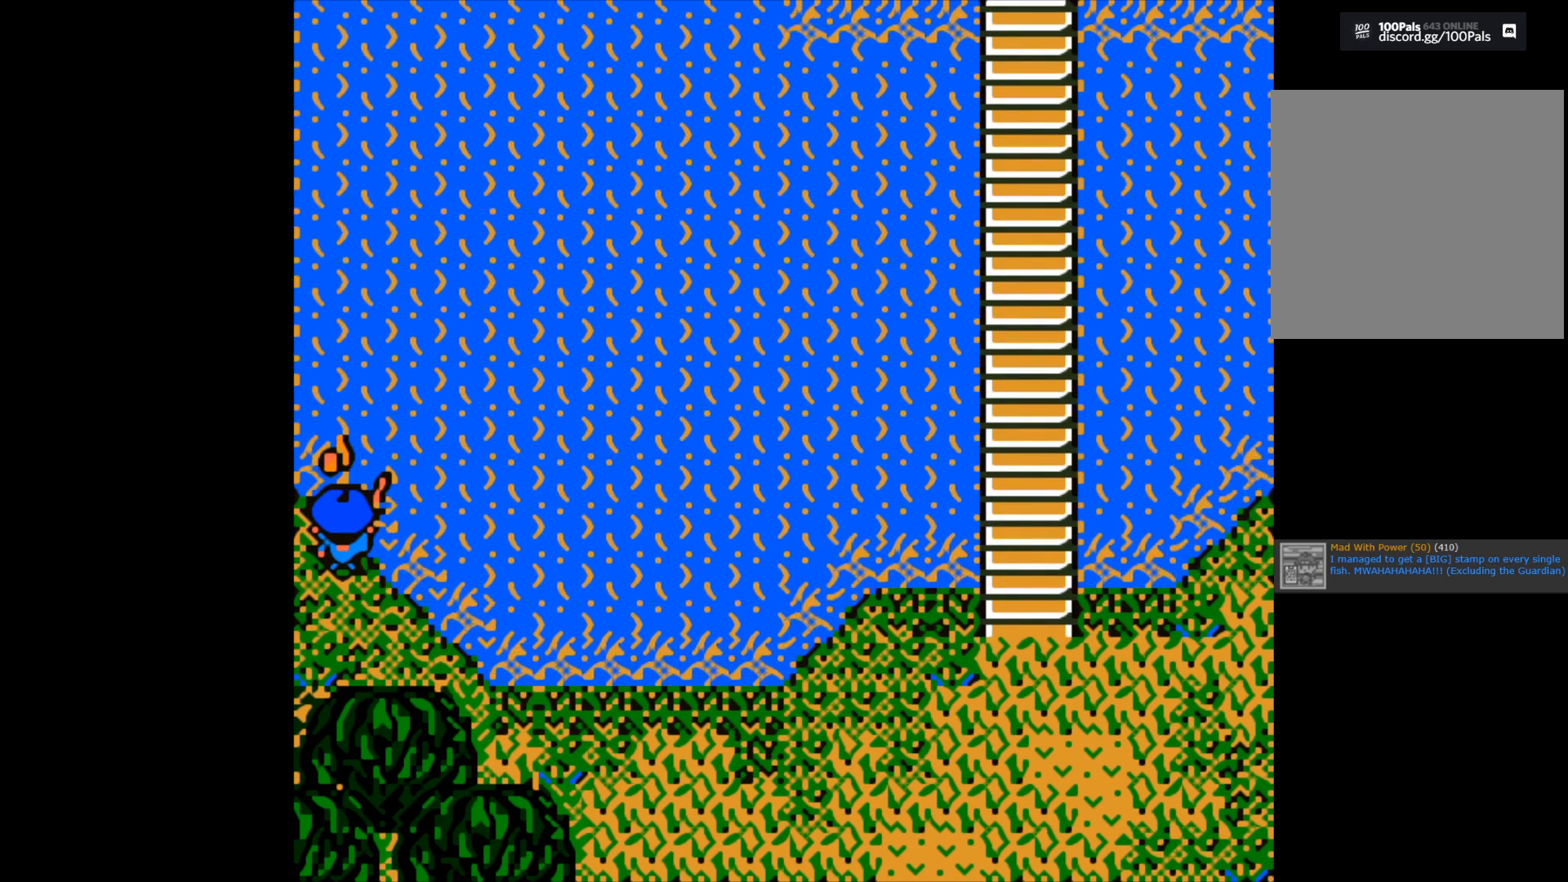
{"buttons": [], "left_stick": "center", "right_stick": "center", "events": []}
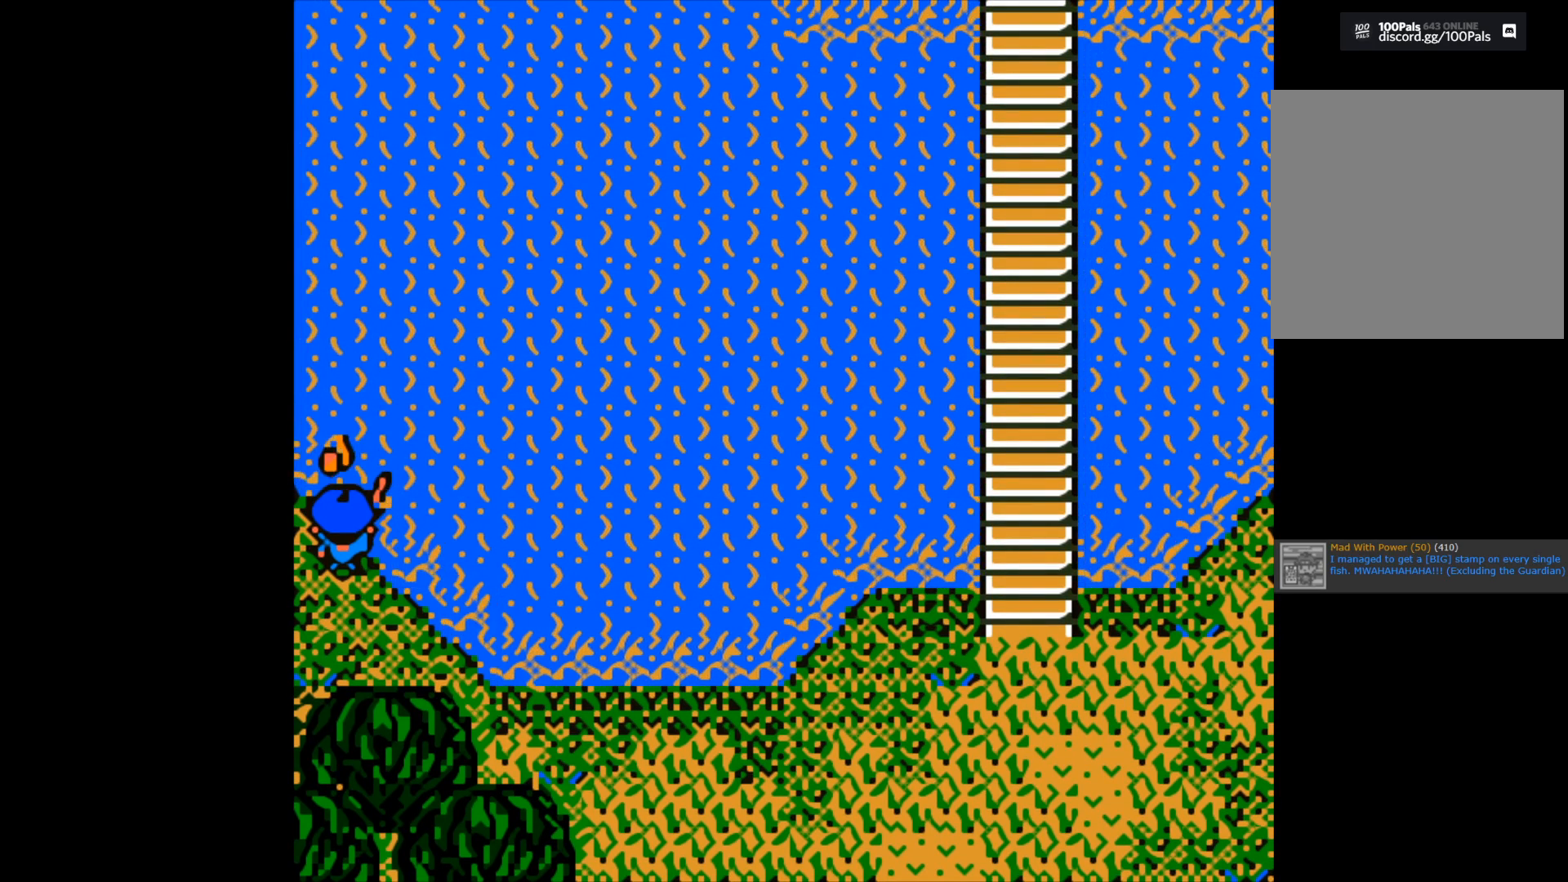
{"buttons": [], "left_stick": "center", "right_stick": "center", "events": []}
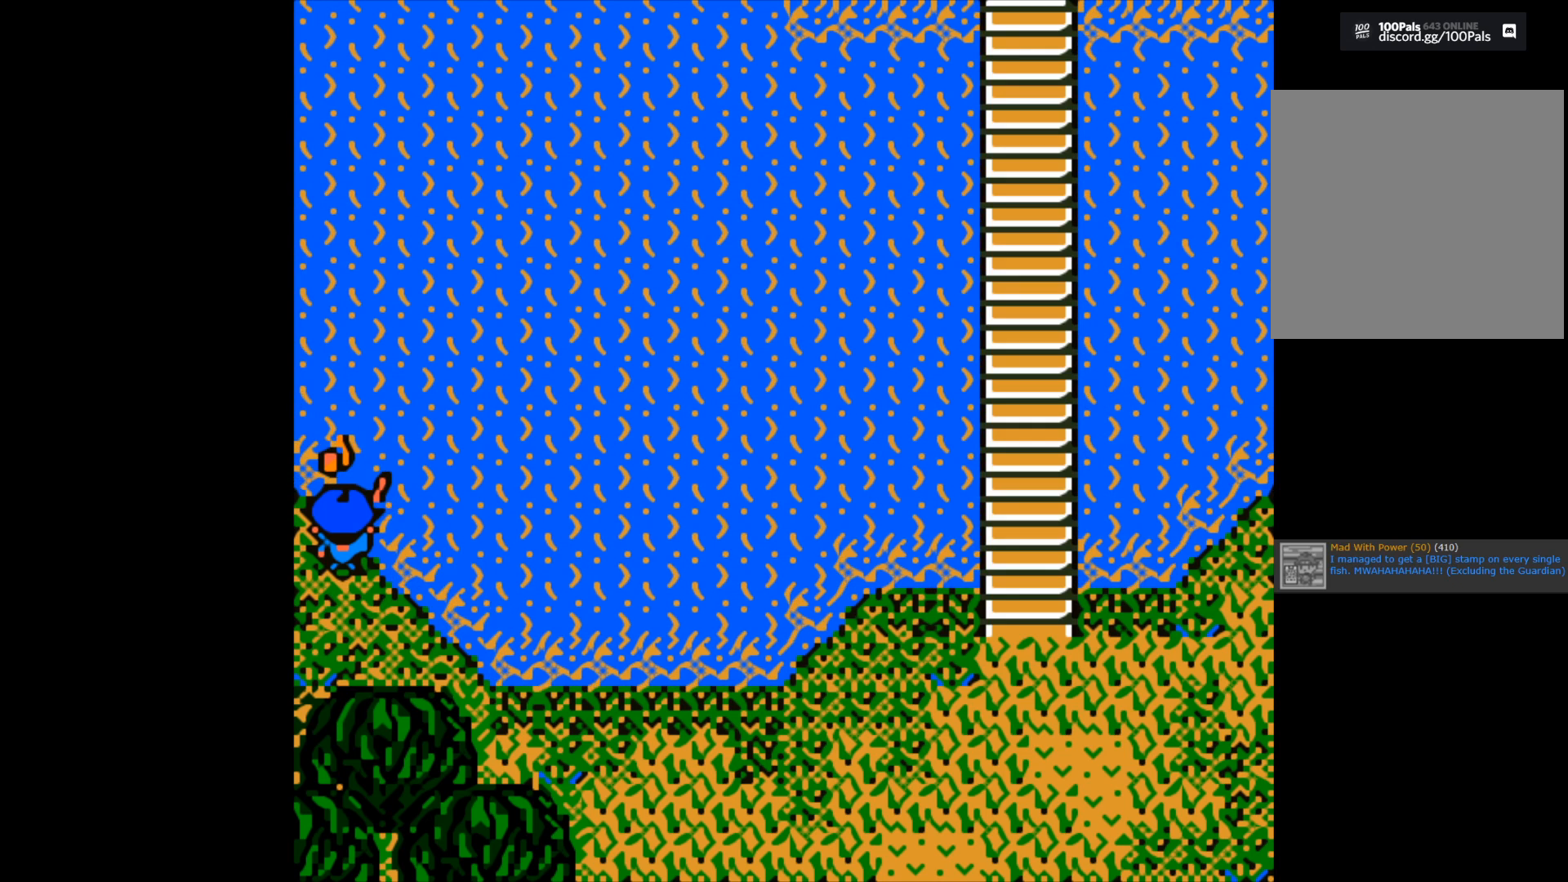
{"buttons": [], "left_stick": "center", "right_stick": "center", "events": []}